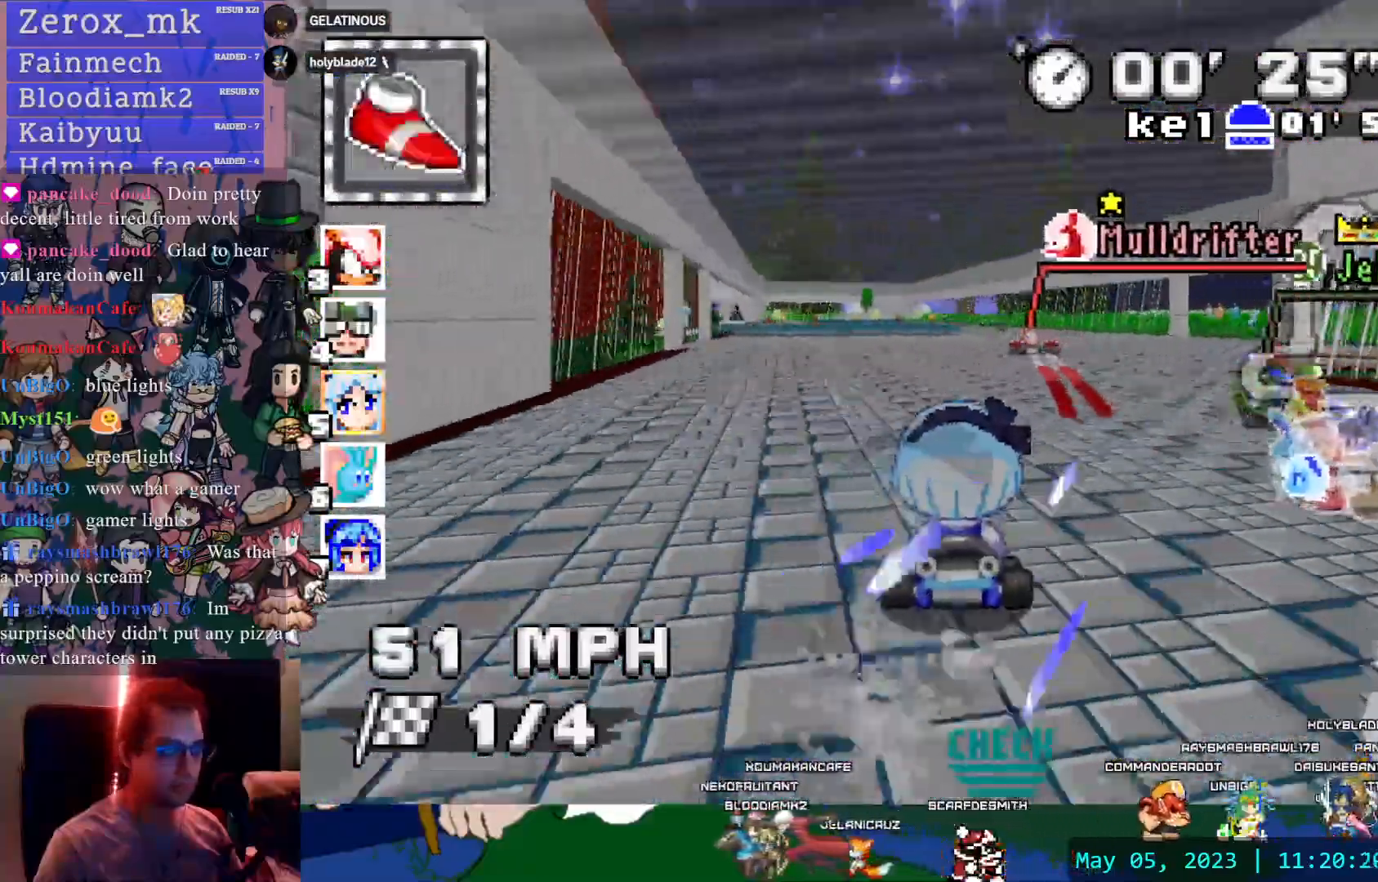
Gameplay with a controller (PlayStation layout); each line is a JSON object with the inputs held at the frame after it. "events" lists button and stick changes between this image and that frame as [ms after this image, input, new state], when the widget could be followed in between. Not read: L3 R3.
{"buttons": ["CROSS"], "left_stick": "center", "right_stick": "center", "events": [[33, "left_stick", "down-right"], [233, "left_stick", "center"]]}
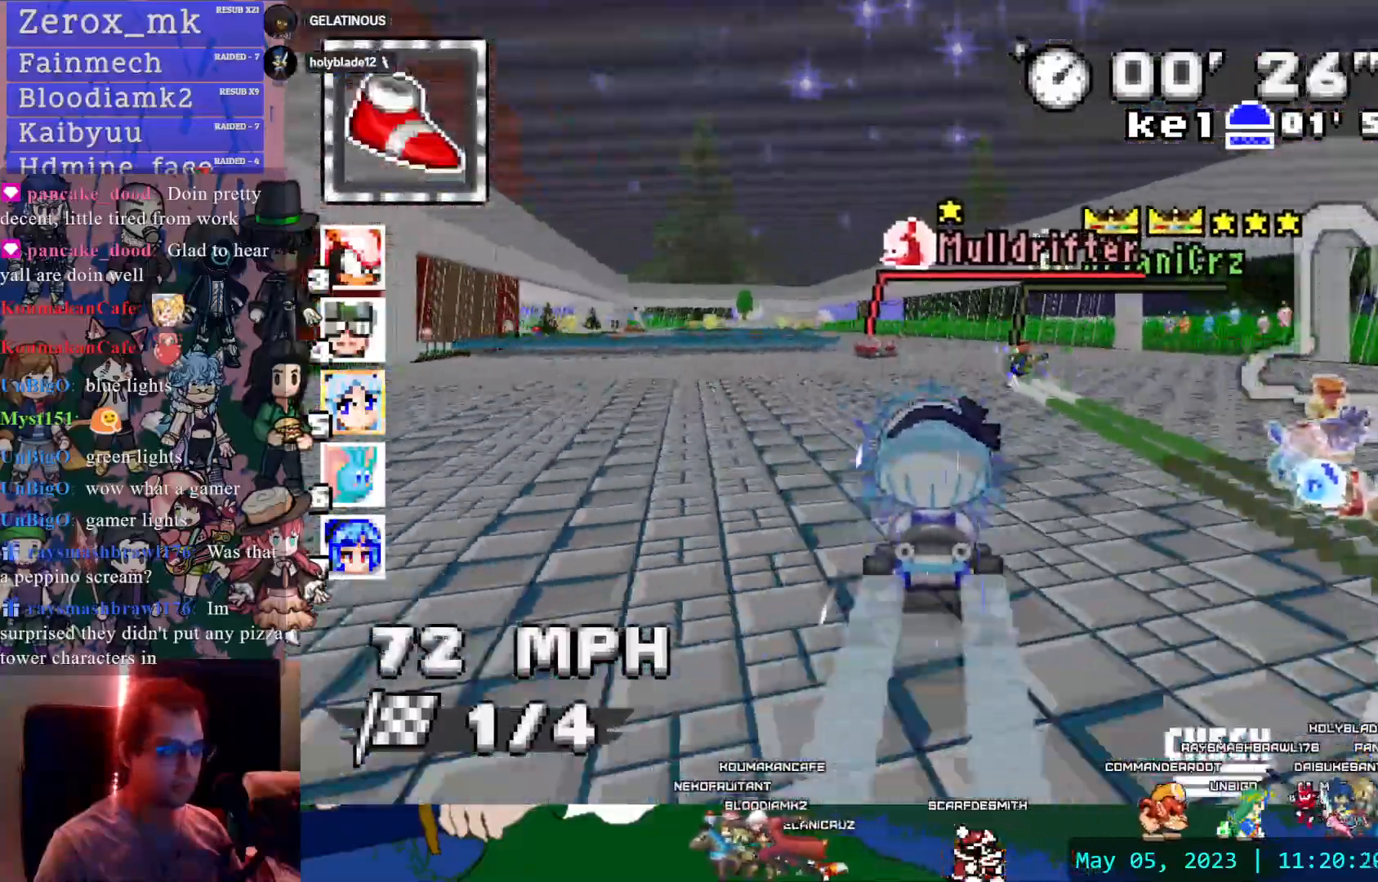
{"buttons": ["CROSS"], "left_stick": "center", "right_stick": "center", "events": [[83, "left_stick", "left"], [200, "left_stick", "center"]]}
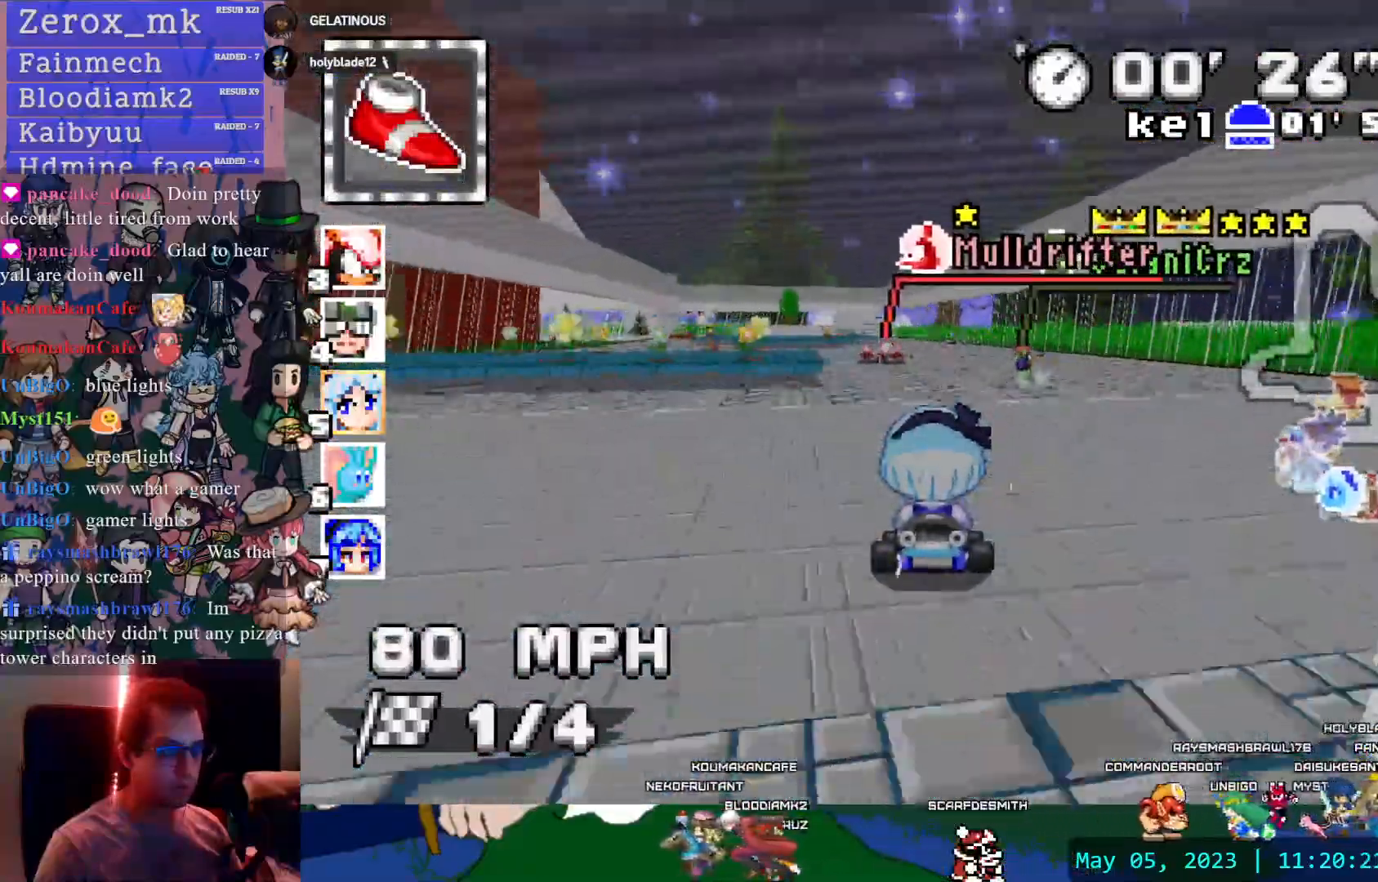
{"buttons": ["CROSS"], "left_stick": "center", "right_stick": "center", "events": []}
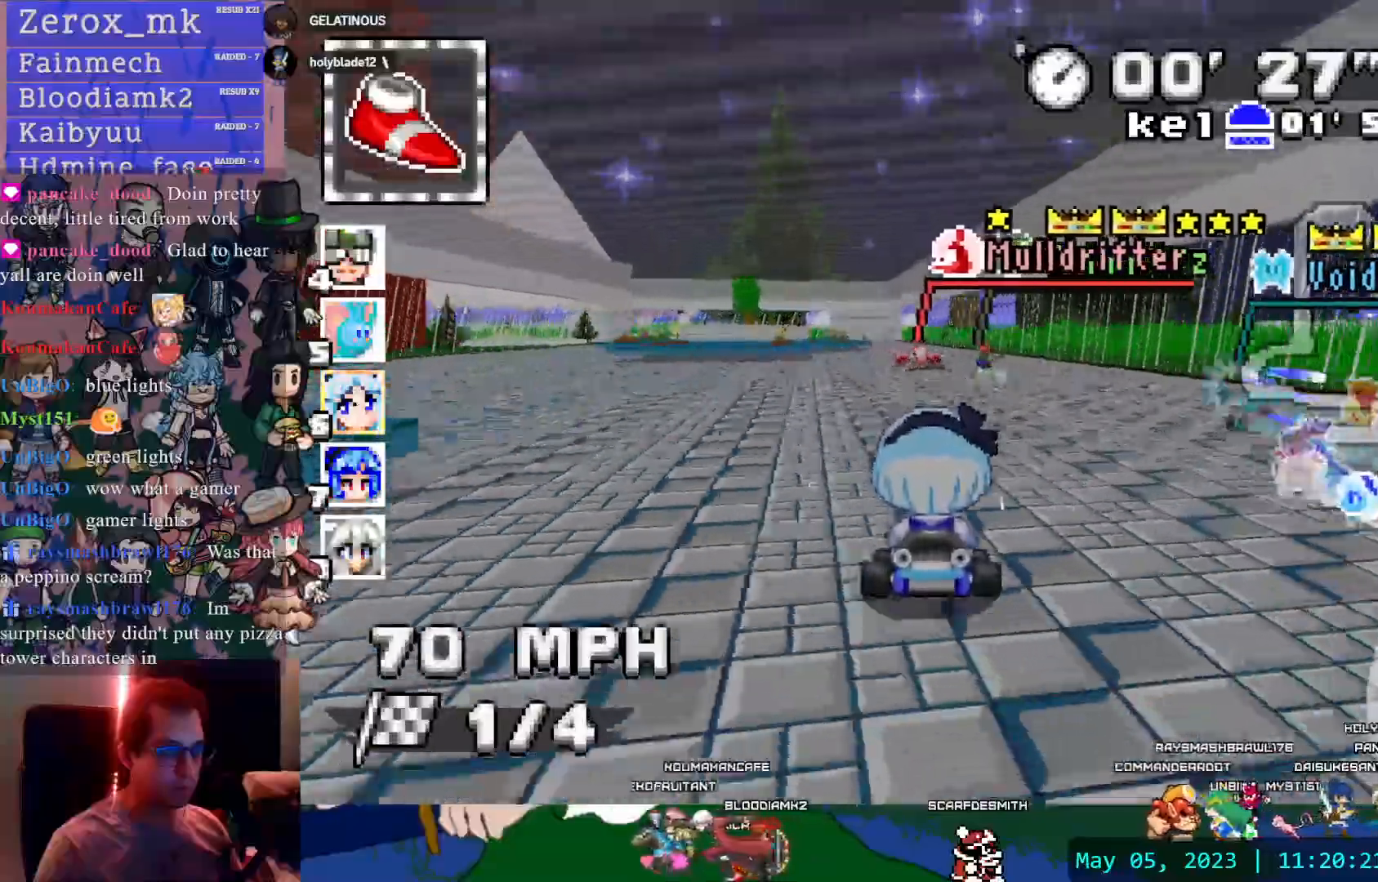
{"buttons": ["CROSS"], "left_stick": "center", "right_stick": "center", "events": []}
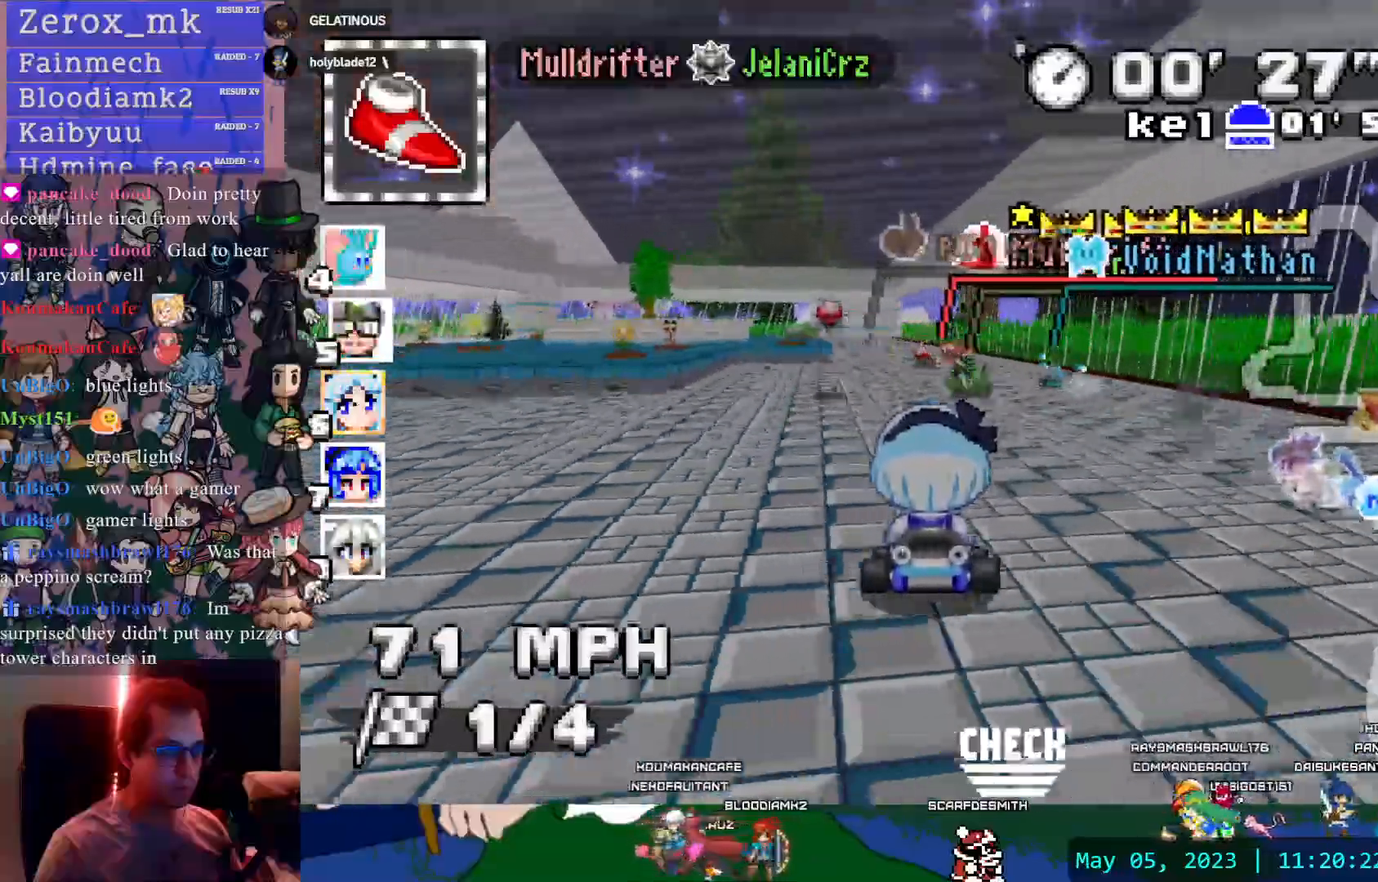
{"buttons": ["CROSS"], "left_stick": "center", "right_stick": "center", "events": [[83, "left_stick", "left"], [250, "left_stick", "center"]]}
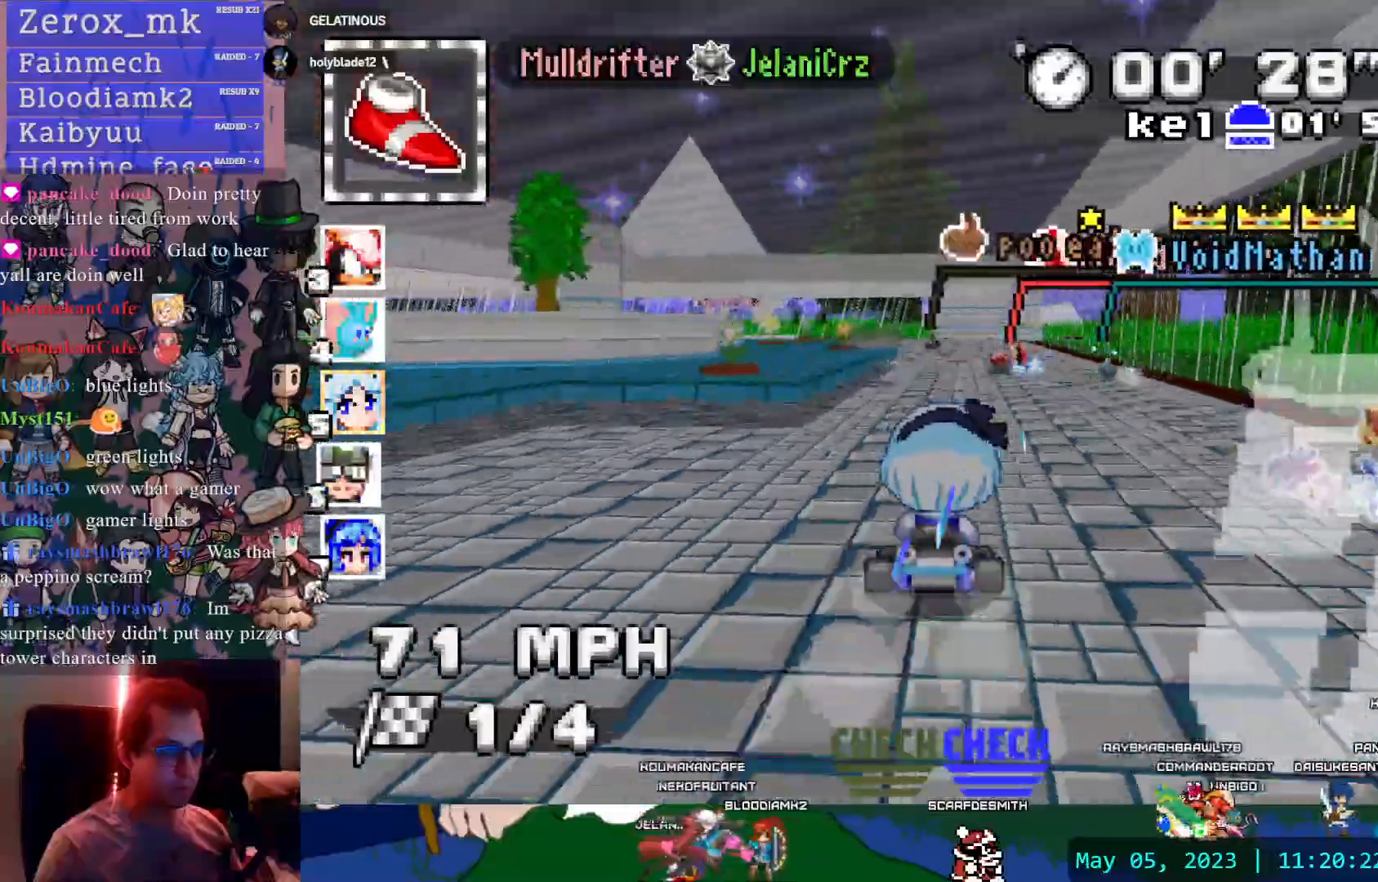
{"buttons": ["CROSS"], "left_stick": "left", "right_stick": "center", "events": [[183, "left_stick", "left"]]}
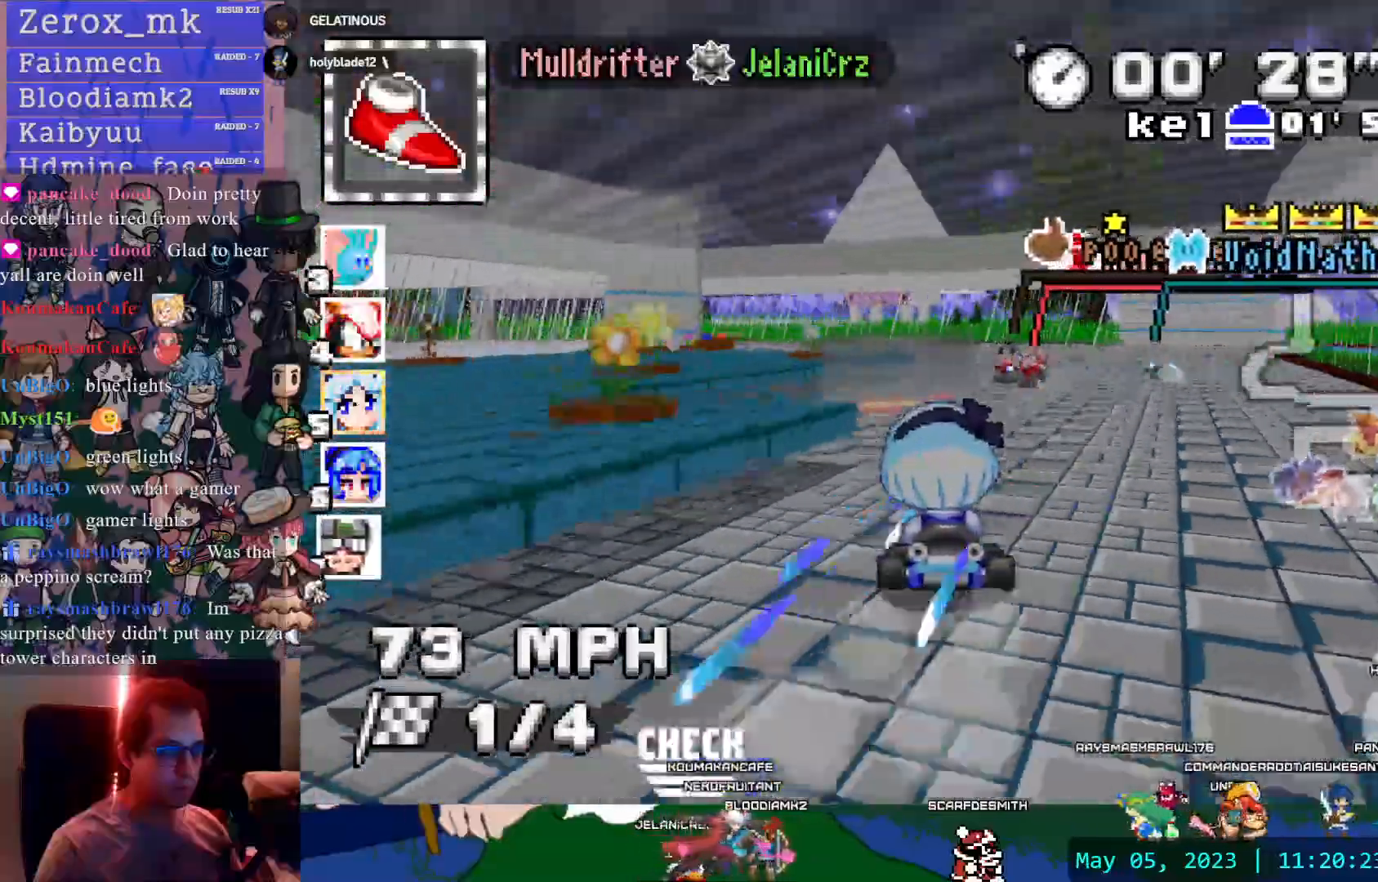
{"buttons": ["CROSS"], "left_stick": "left", "right_stick": "center", "events": [[133, "left_stick", "center"], [267, "R1", "down"], [300, "left_stick", "left"], [483, "R1", "up"]]}
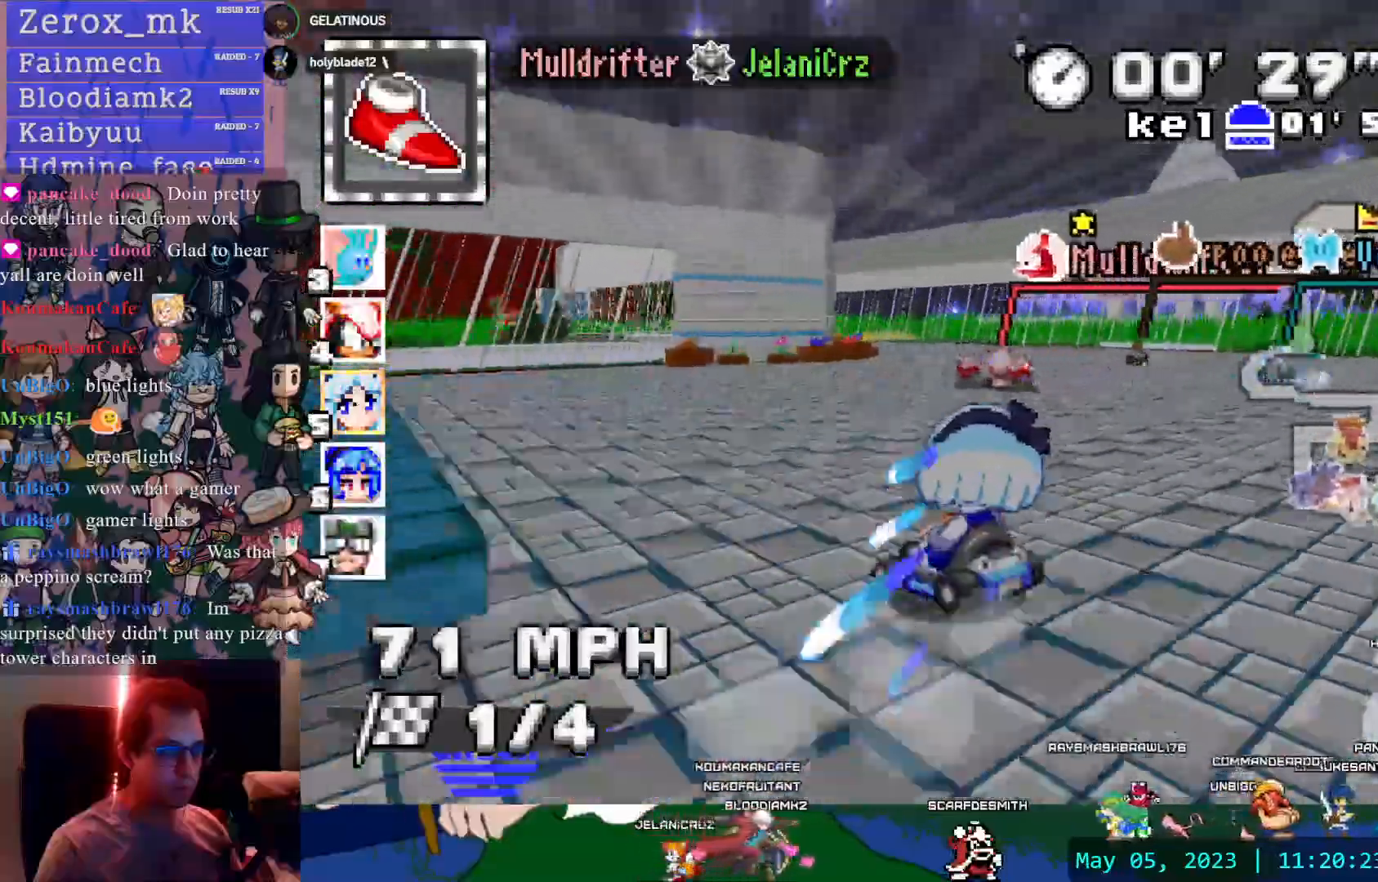
{"buttons": ["CROSS"], "left_stick": "left", "right_stick": "center"}
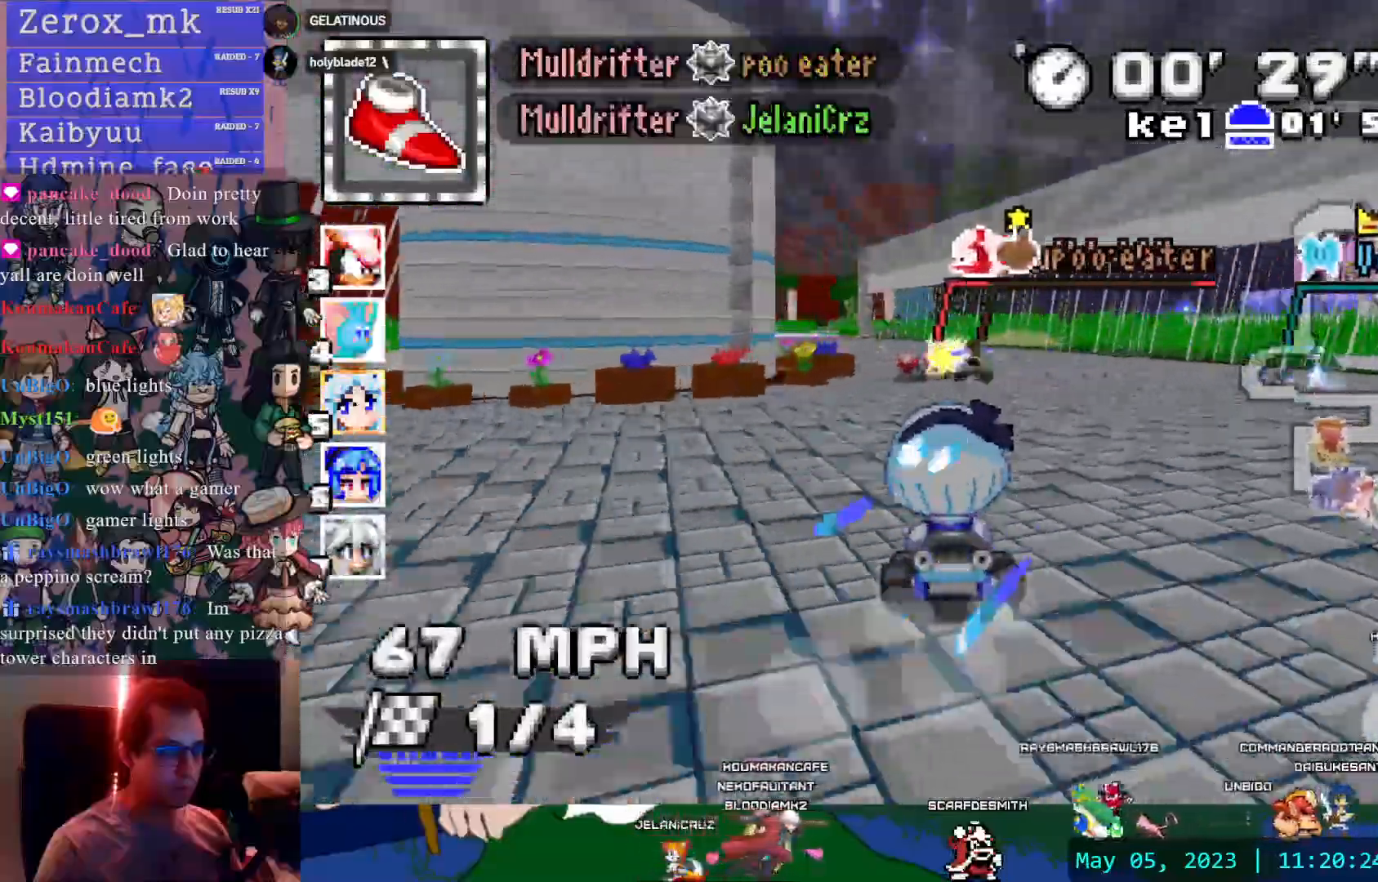
{"buttons": ["CROSS"], "left_stick": "center", "right_stick": "center", "events": [[17, "left_stick", "center"]]}
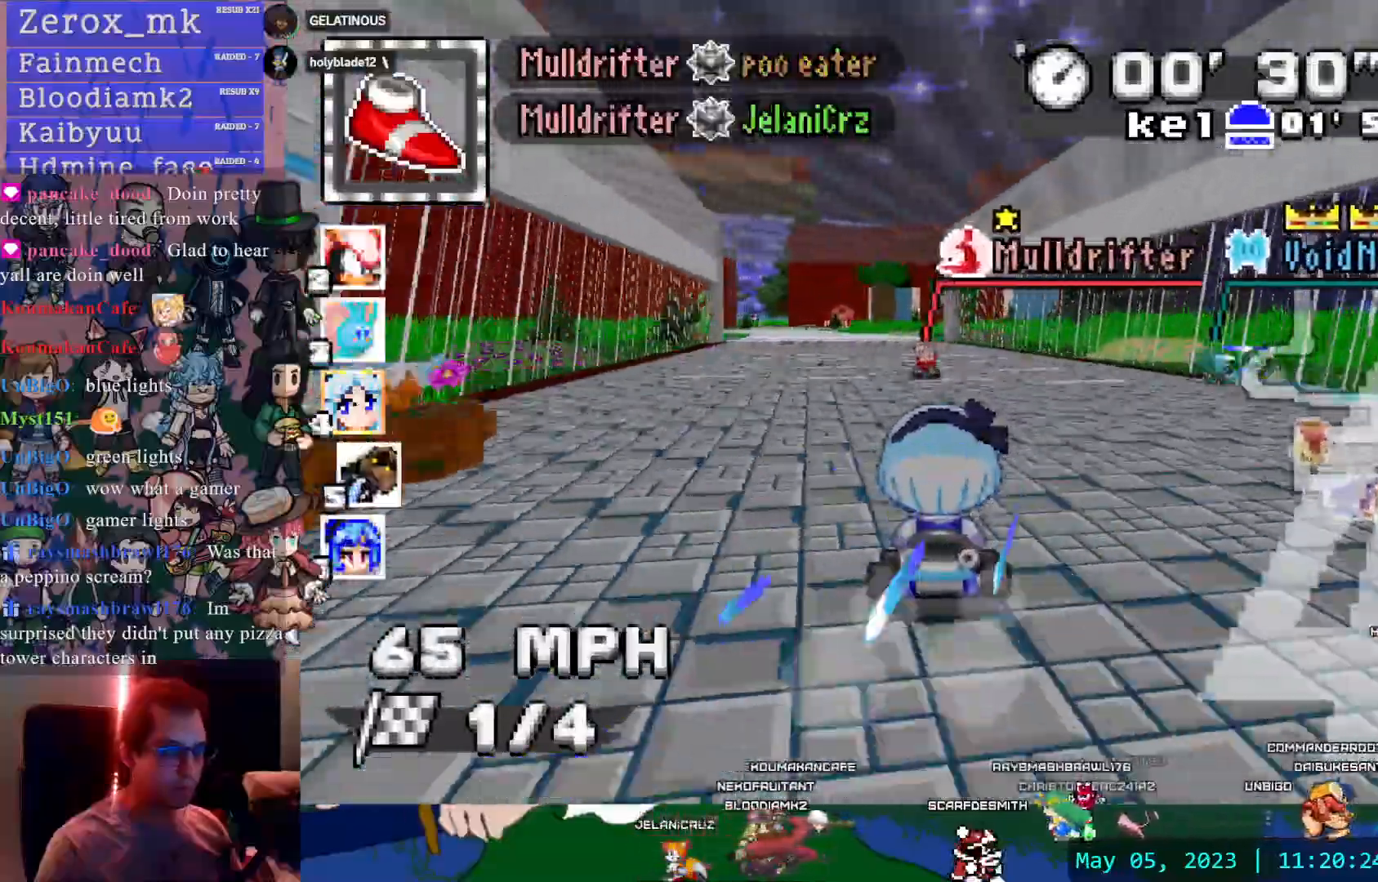
{"buttons": ["CROSS"], "left_stick": "center", "right_stick": "center"}
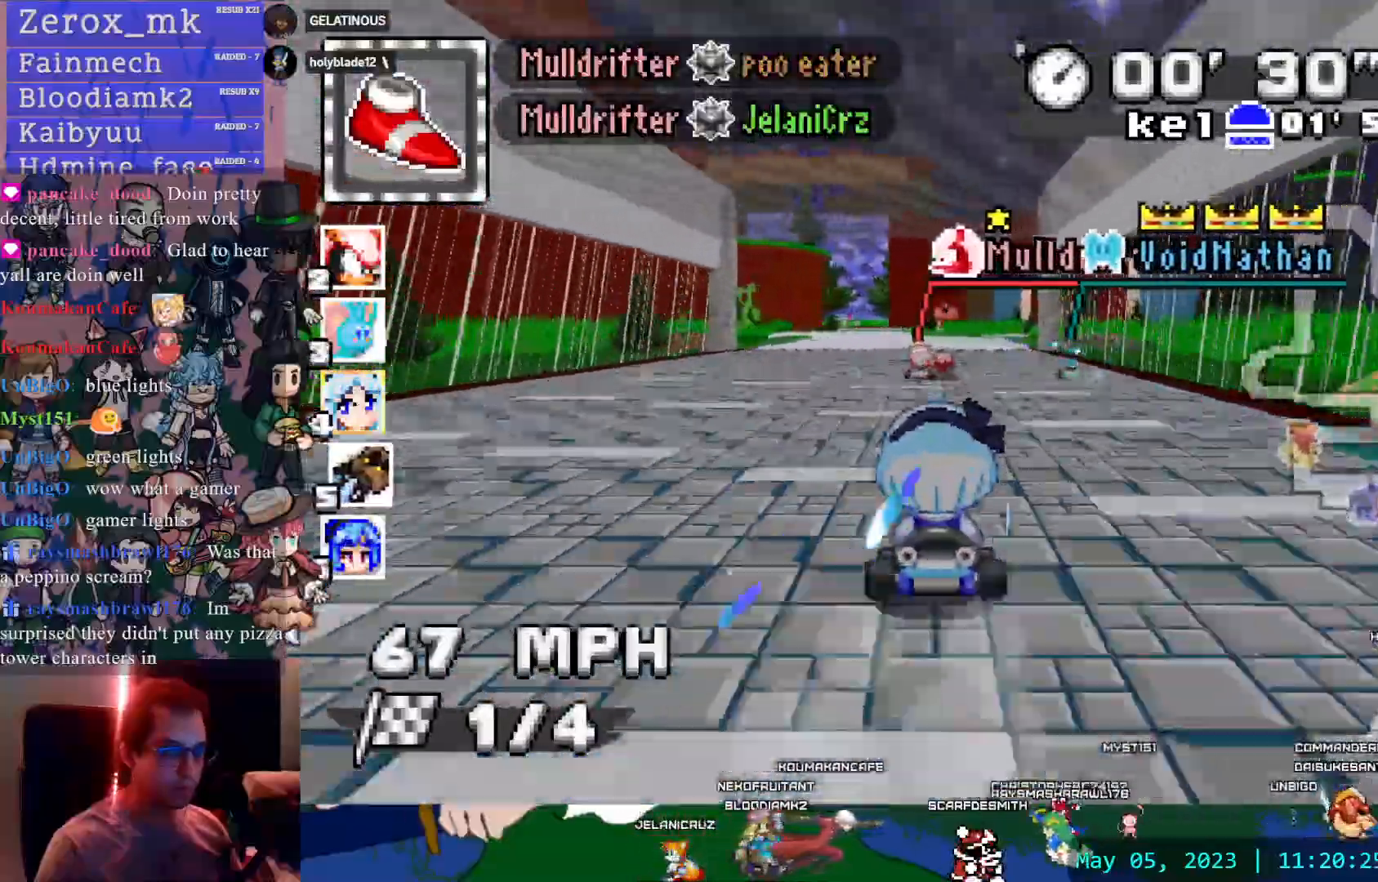
{"buttons": ["CROSS"], "left_stick": "center", "right_stick": "center", "events": [[167, "left_stick", "down-right"], [317, "left_stick", "center"]]}
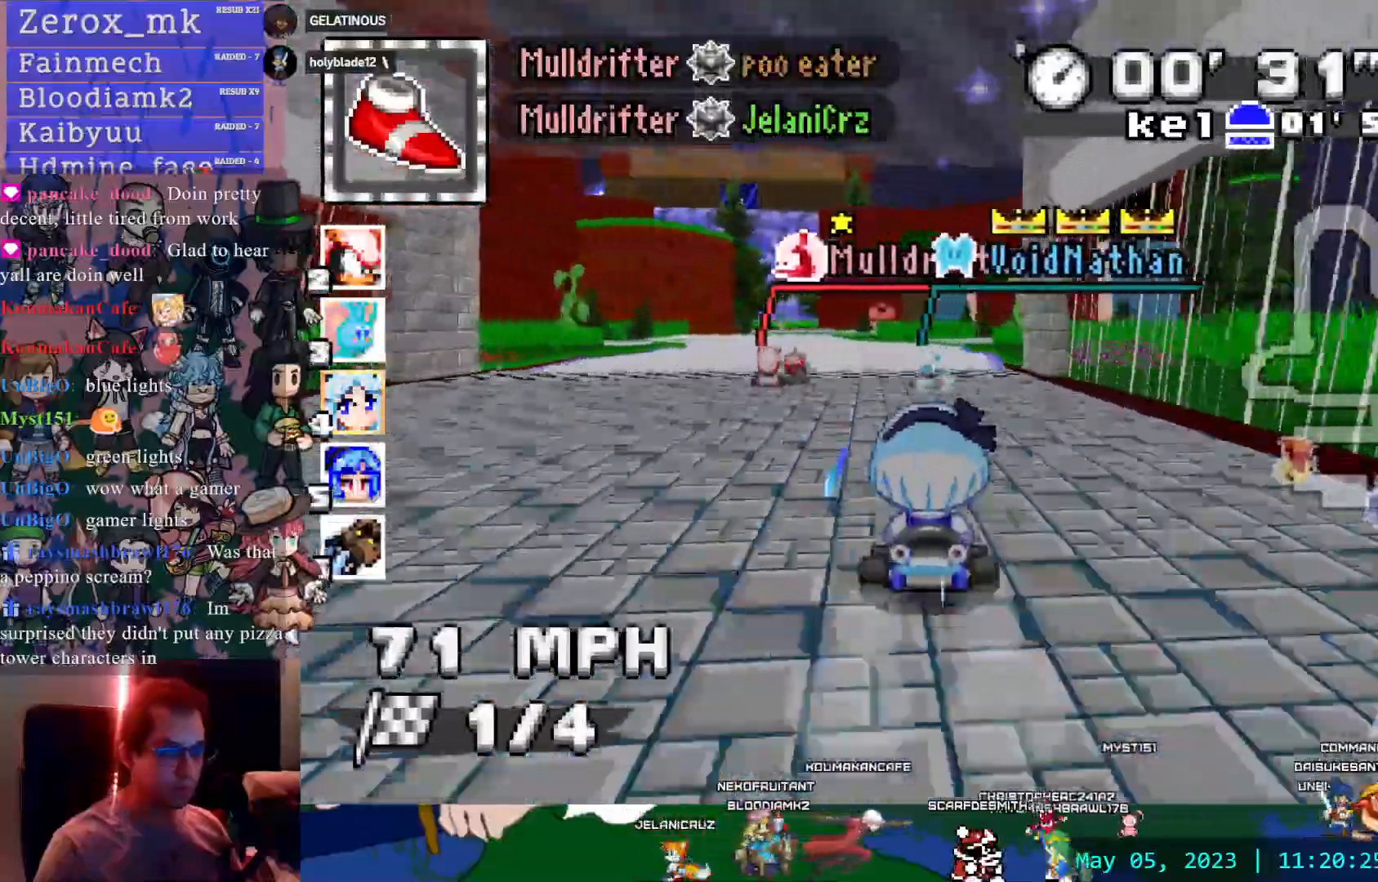
{"buttons": ["CROSS"], "left_stick": "center", "right_stick": "center", "events": []}
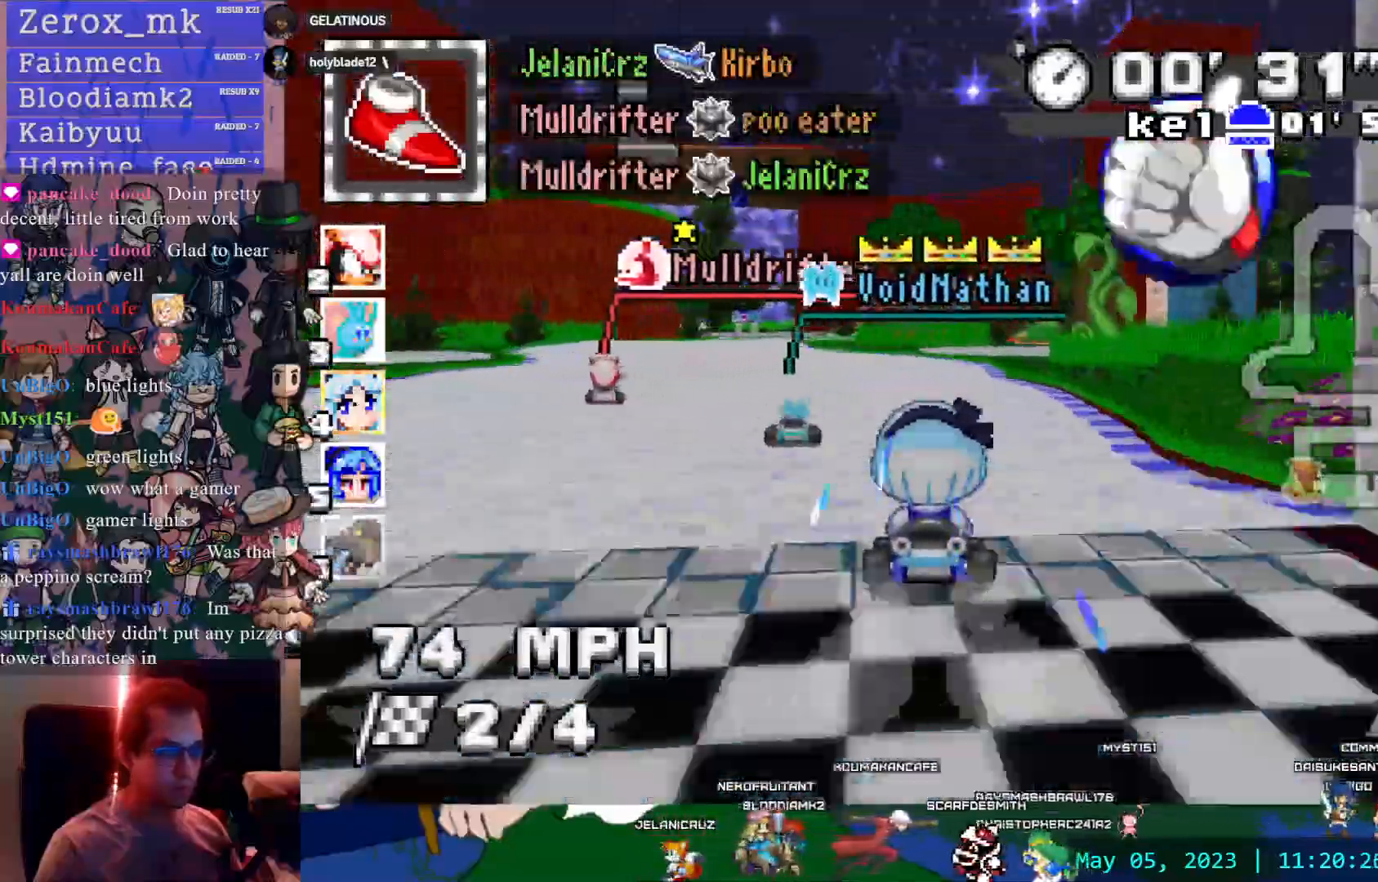
{"buttons": ["CROSS", "L1"], "left_stick": "down-right", "right_stick": "center", "events": [[450, "L1", "down"], [483, "left_stick", "down-right"]]}
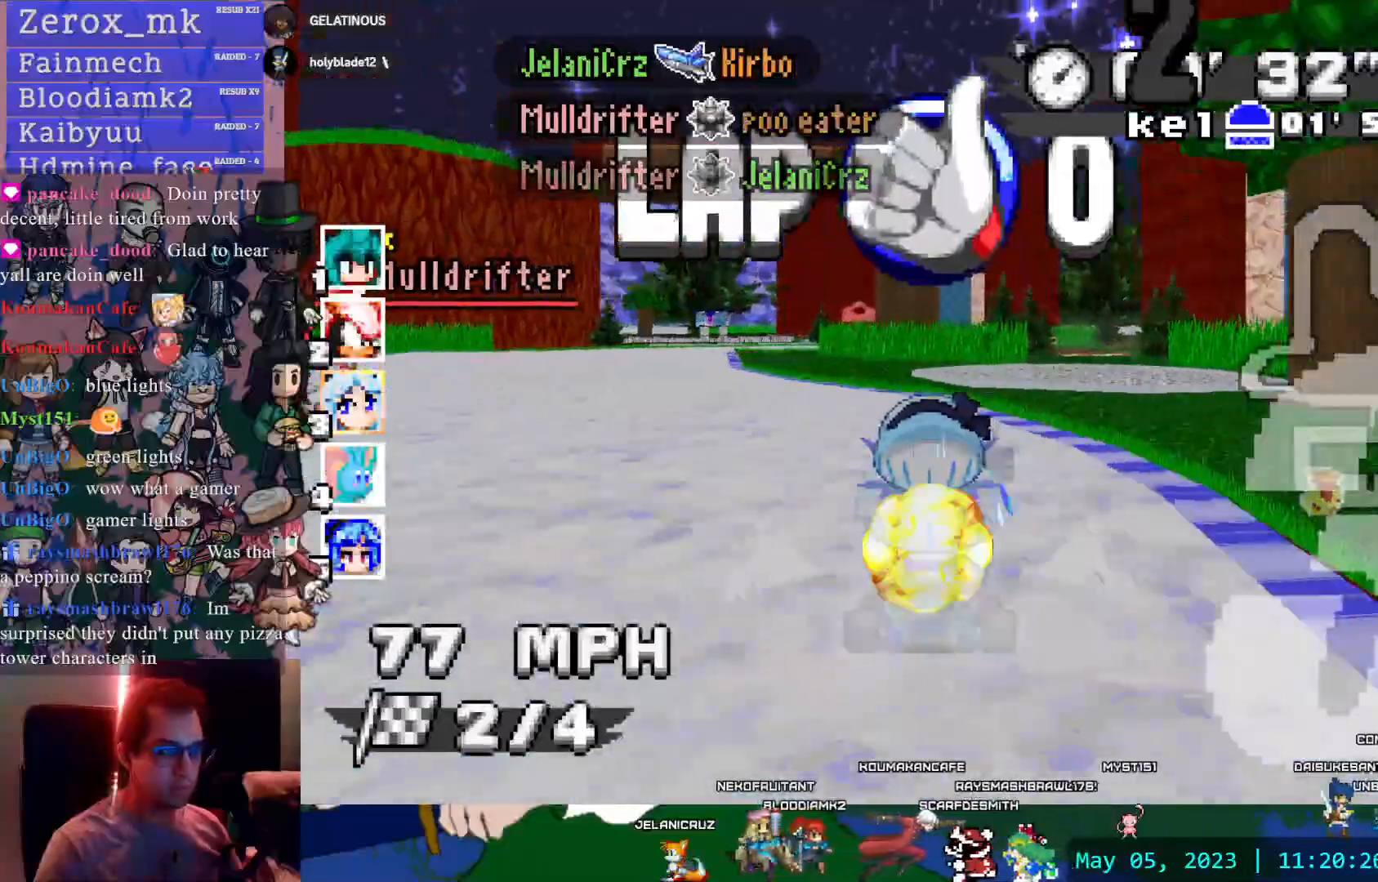
{"buttons": ["CROSS"], "left_stick": "center", "right_stick": "center", "events": [[67, "L1", "up"], [100, "left_stick", "center"]]}
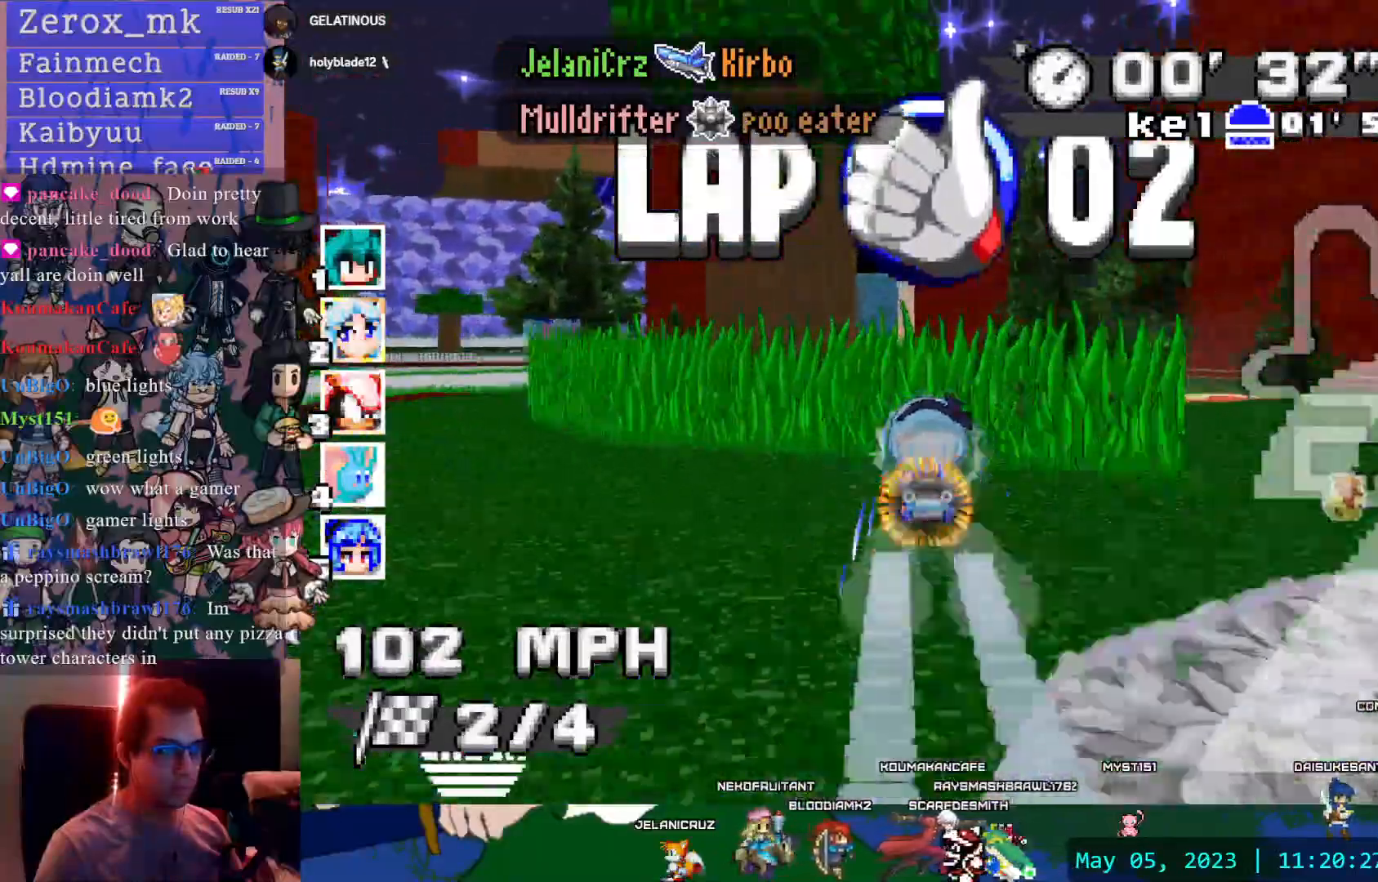
{"buttons": ["CROSS"], "left_stick": "left", "right_stick": "center", "events": [[33, "left_stick", "left"], [200, "left_stick", "center"], [267, "left_stick", "left"]]}
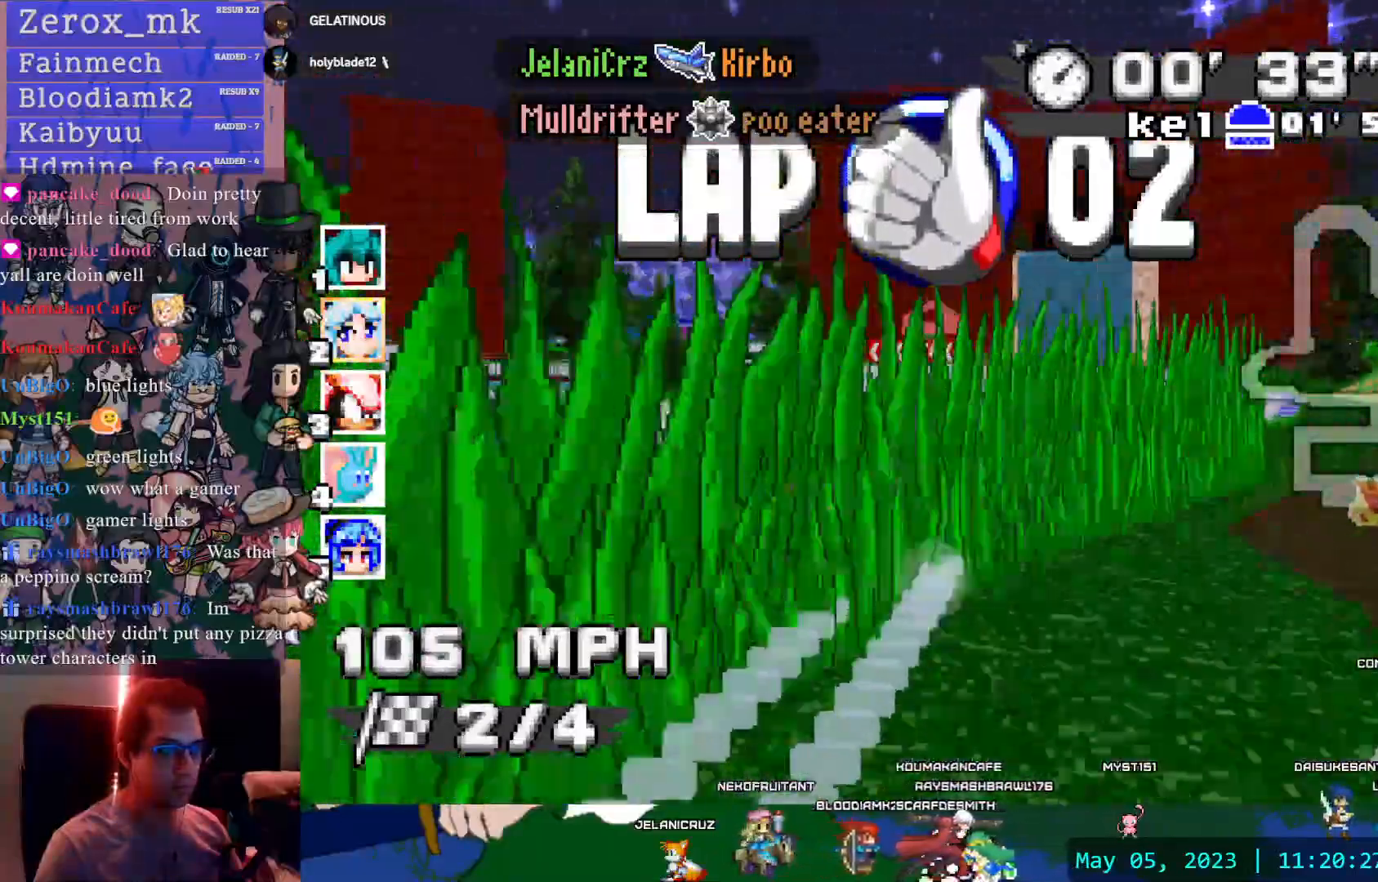
{"buttons": ["CROSS"], "left_stick": "left", "right_stick": "center", "events": []}
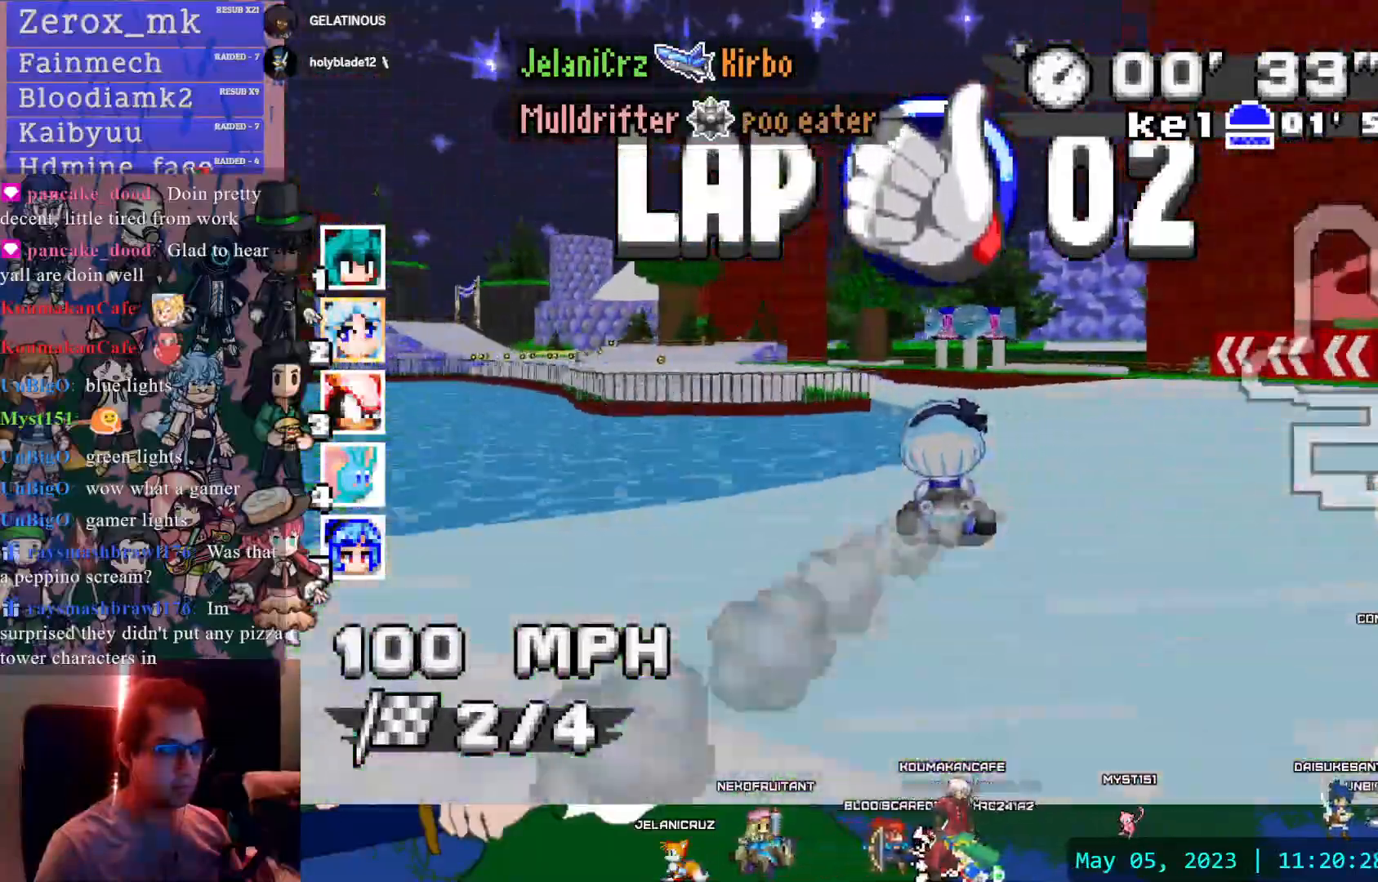
{"buttons": ["CROSS"], "left_stick": "center", "right_stick": "center", "events": [[467, "left_stick", "center"]]}
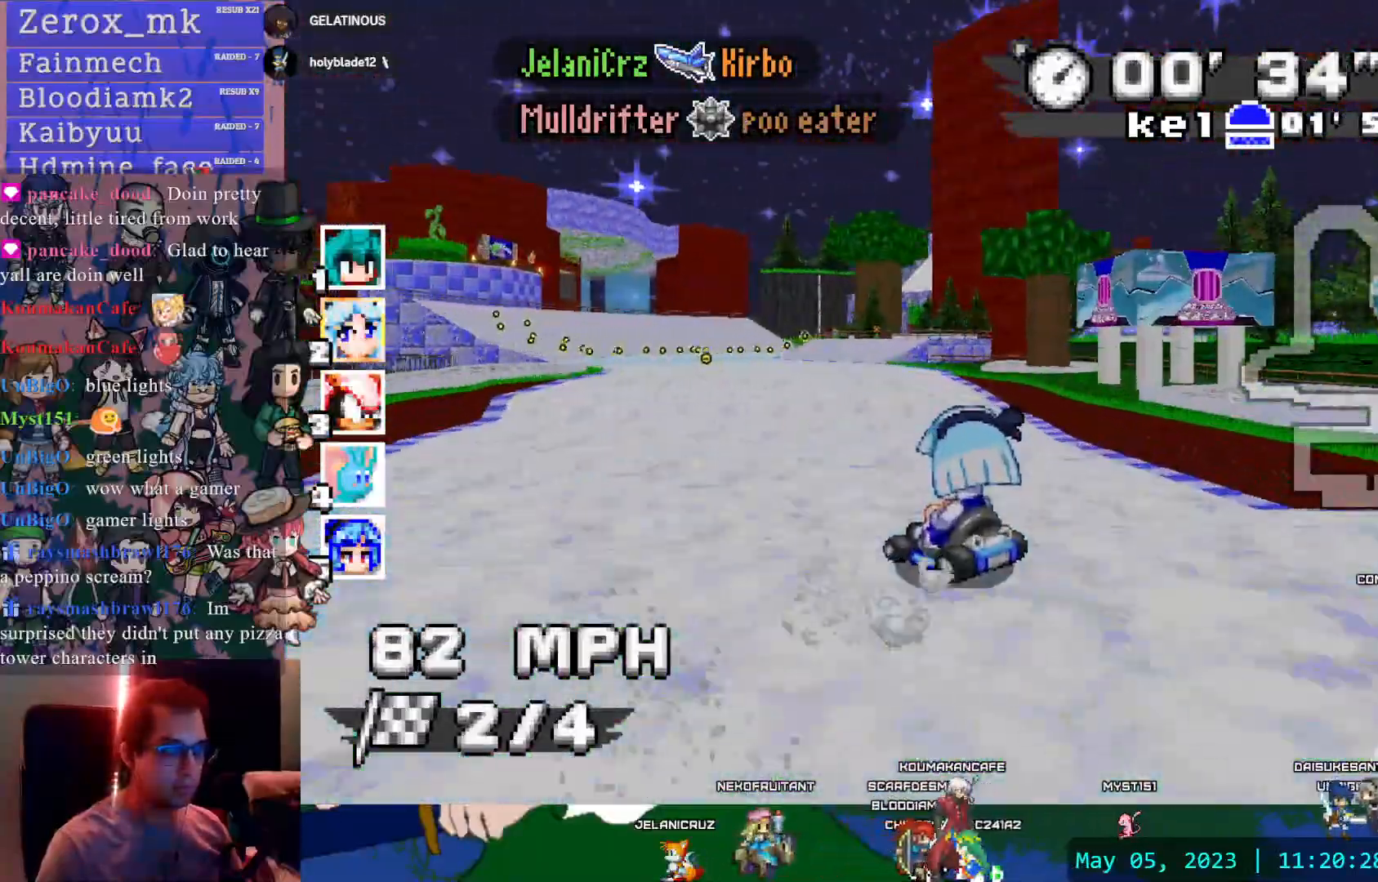
{"buttons": ["CROSS"], "left_stick": "center", "right_stick": "center", "events": []}
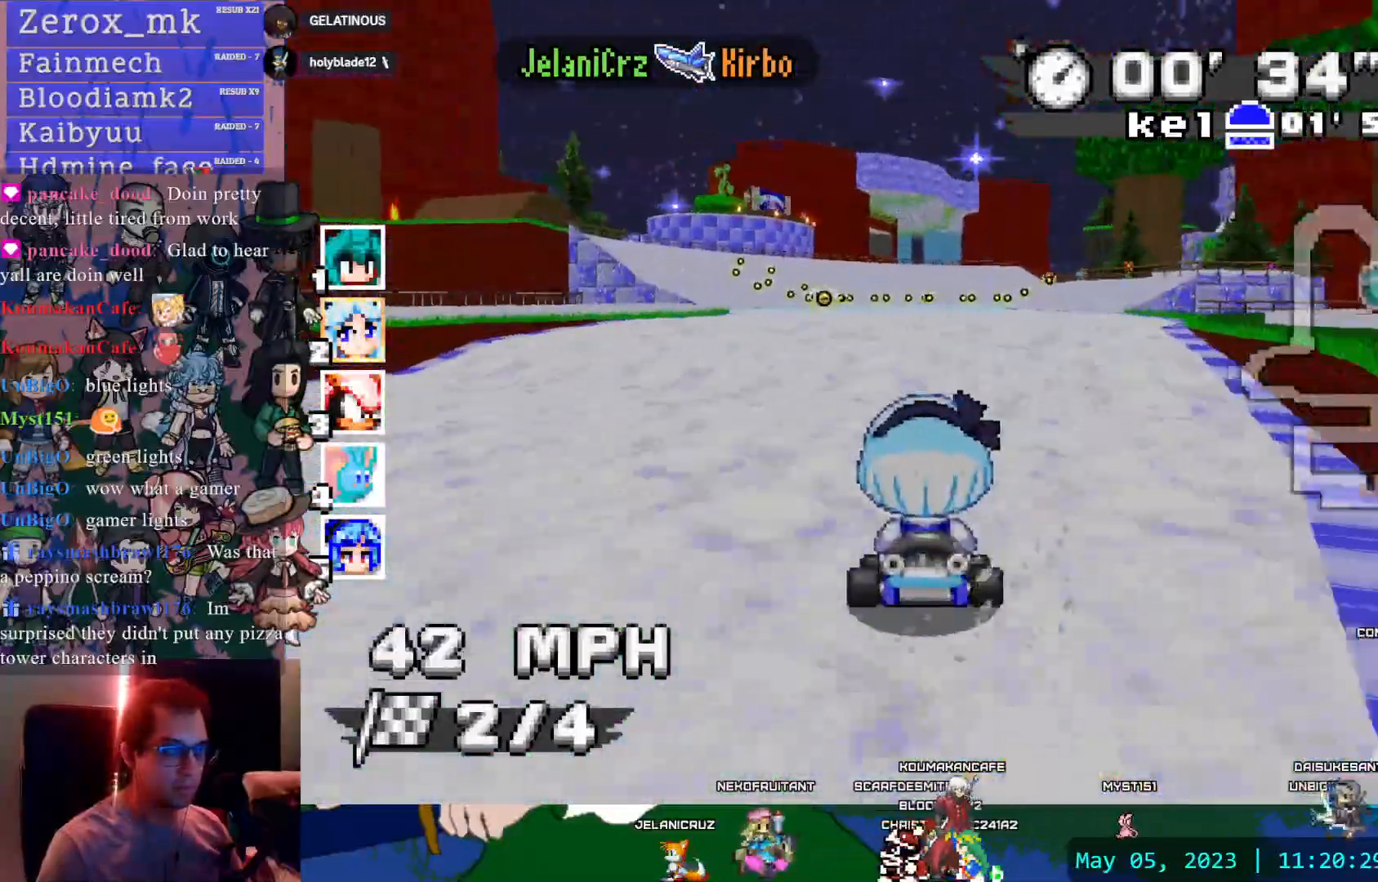
{"buttons": ["CROSS", "R1"], "left_stick": "right", "right_stick": "center", "events": [[383, "left_stick", "down-right"], [417, "R1", "down"], [467, "left_stick", "right"]]}
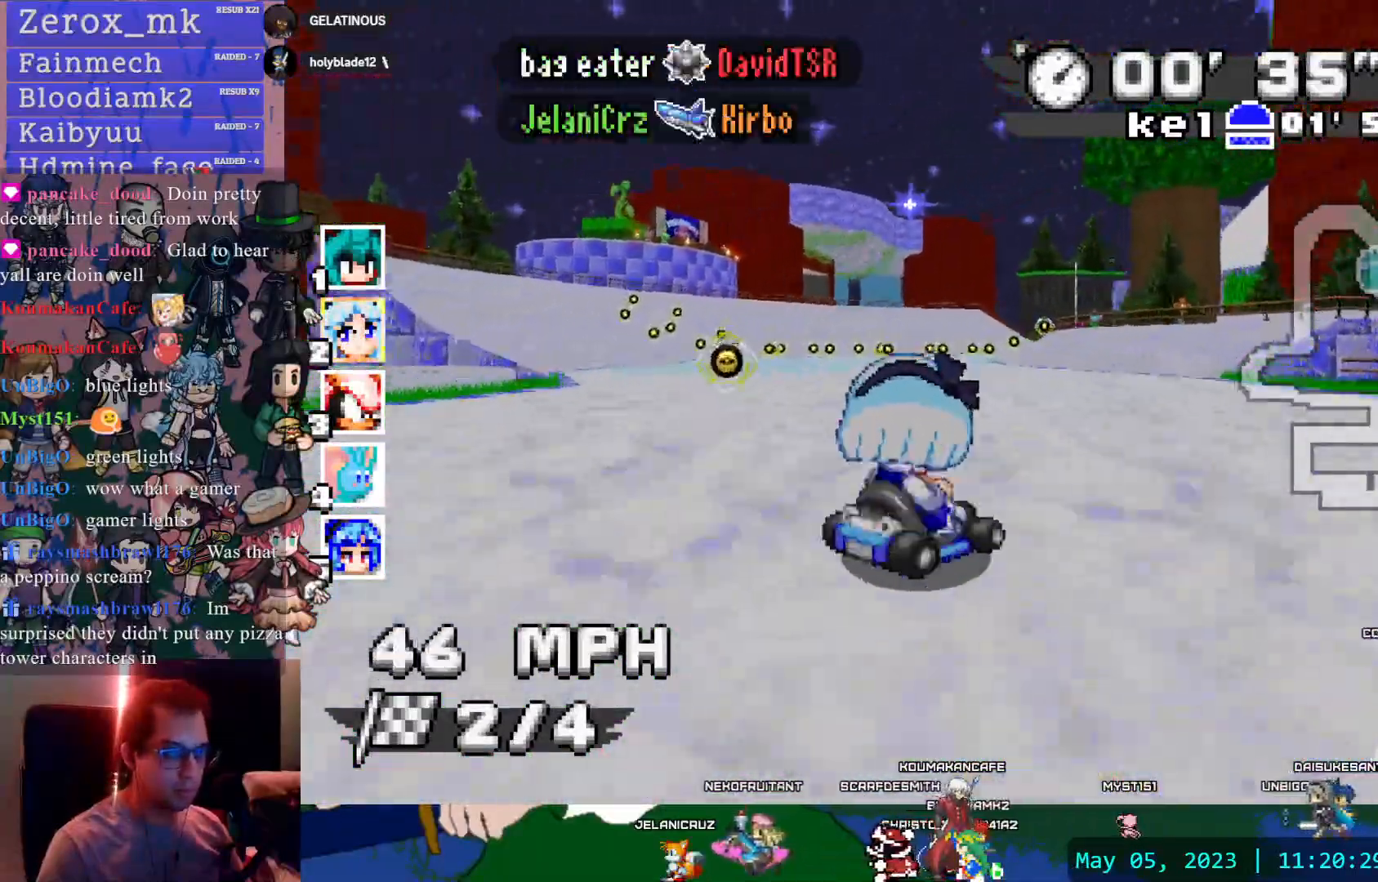
{"buttons": ["CROSS", "R1"], "left_stick": "right", "right_stick": "center", "events": []}
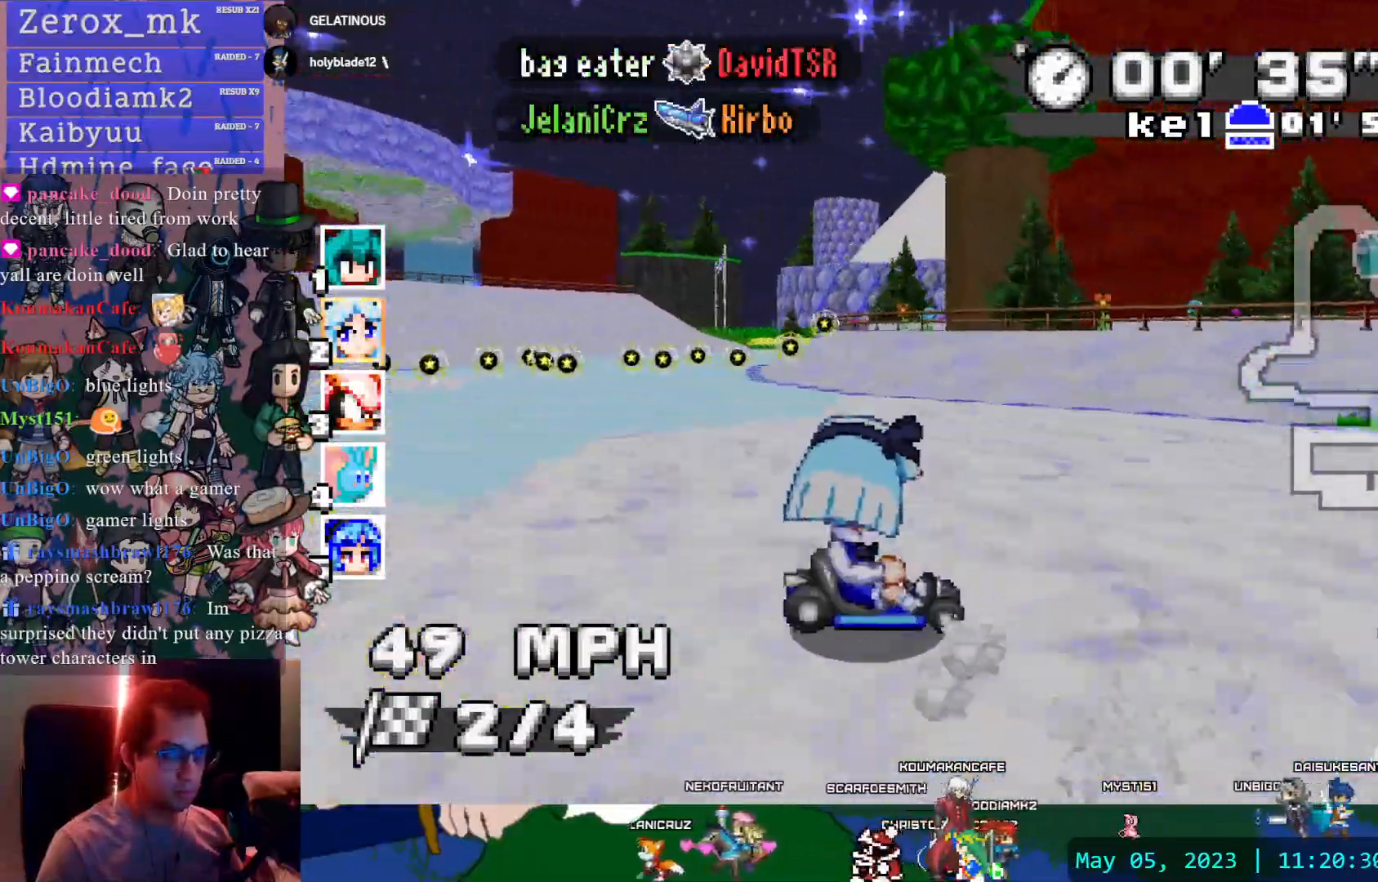
{"buttons": ["CROSS", "R1"], "left_stick": "center", "right_stick": "center", "events": [[267, "left_stick", "center"]]}
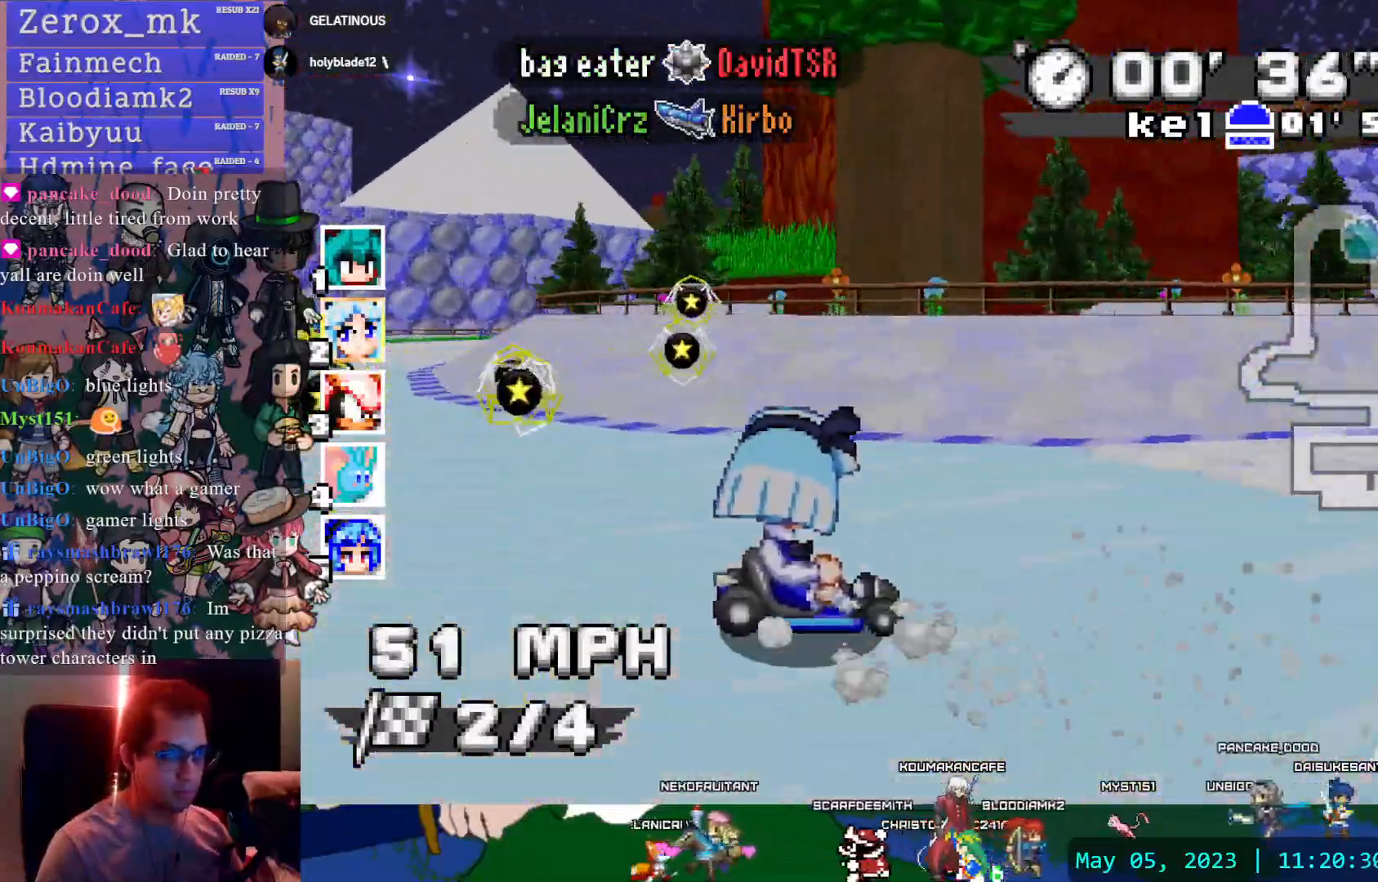
{"buttons": ["CROSS", "R1"], "left_stick": "center", "right_stick": "center", "events": []}
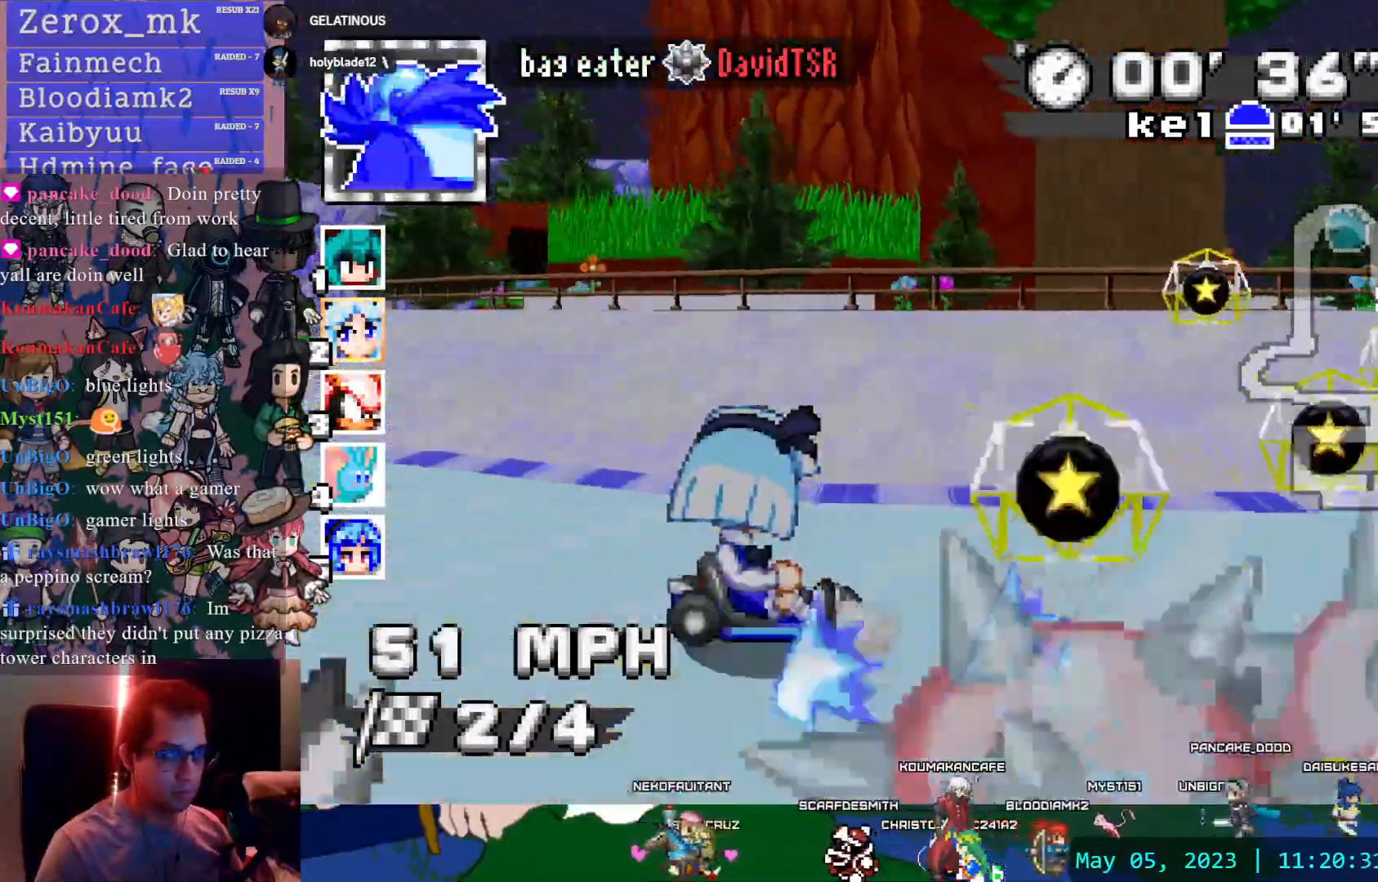
{"buttons": ["CROSS", "R1"], "left_stick": "left", "right_stick": "center", "events": [[100, "left_stick", "left"]]}
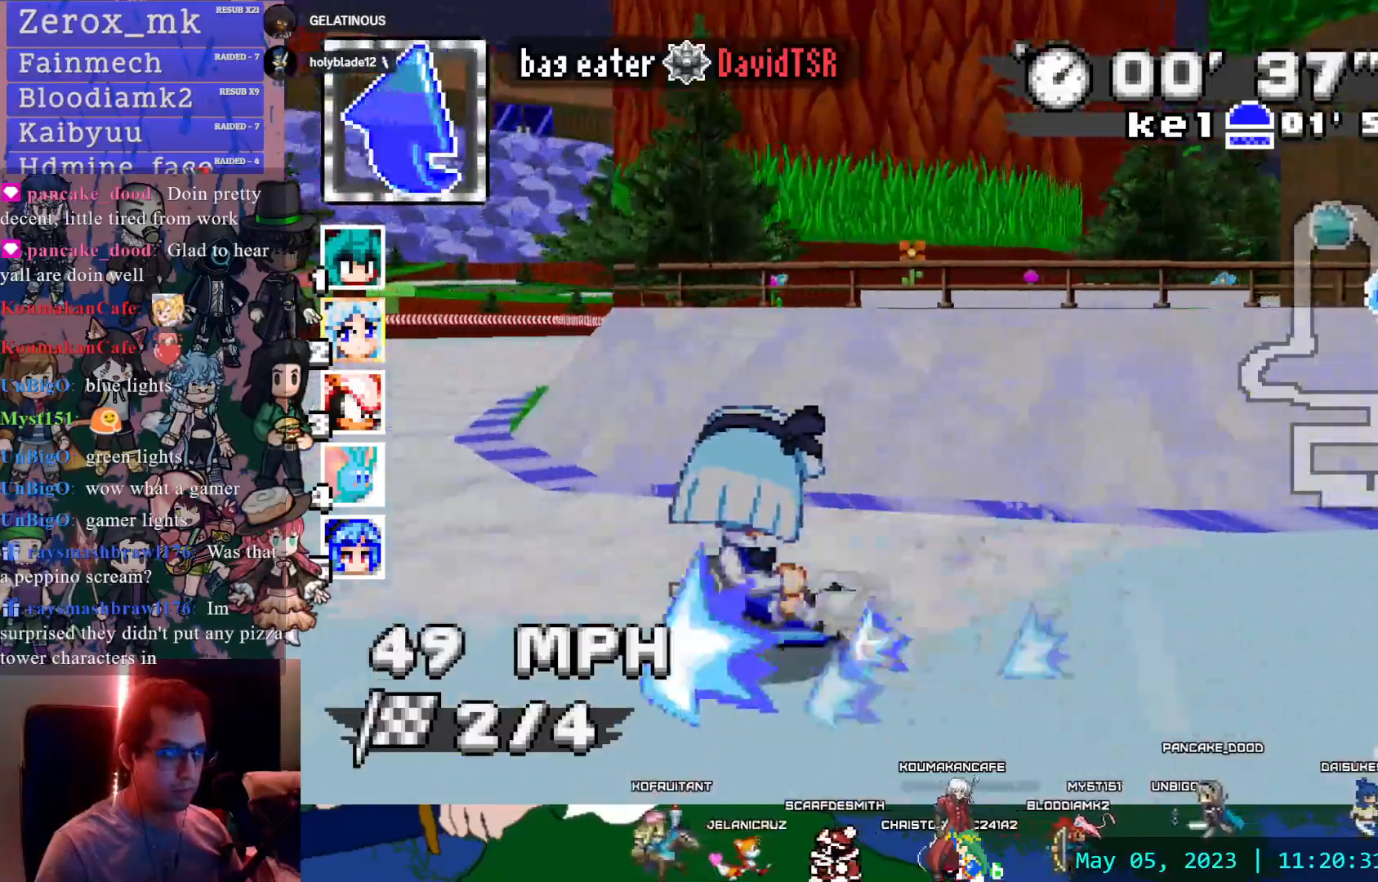
{"buttons": ["CROSS"], "left_stick": "left", "right_stick": "center", "events": [[67, "R1", "up"]]}
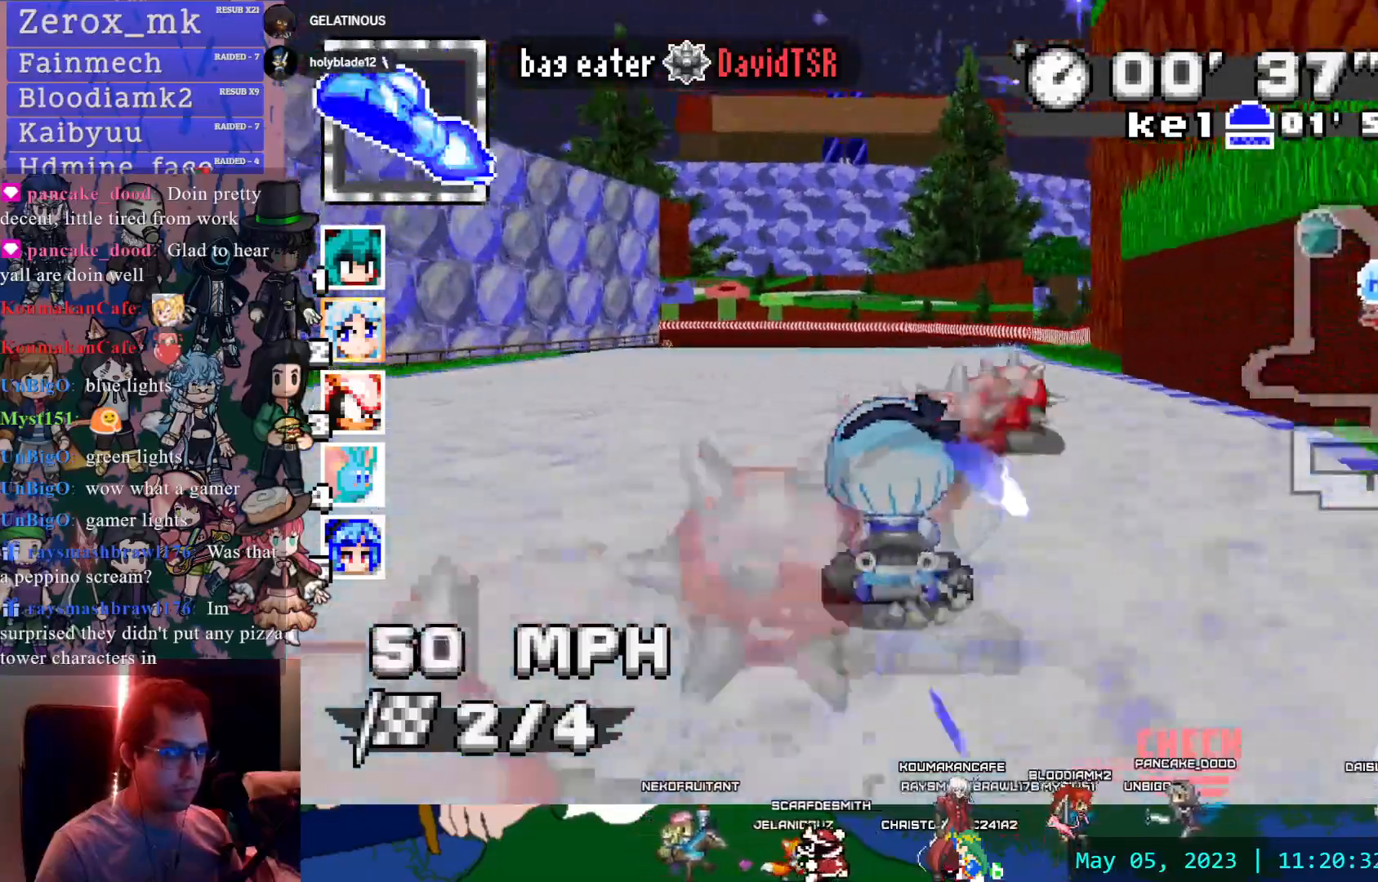
{"buttons": ["CROSS", "R1"], "left_stick": "left", "right_stick": "center", "events": [[233, "R1", "down"]]}
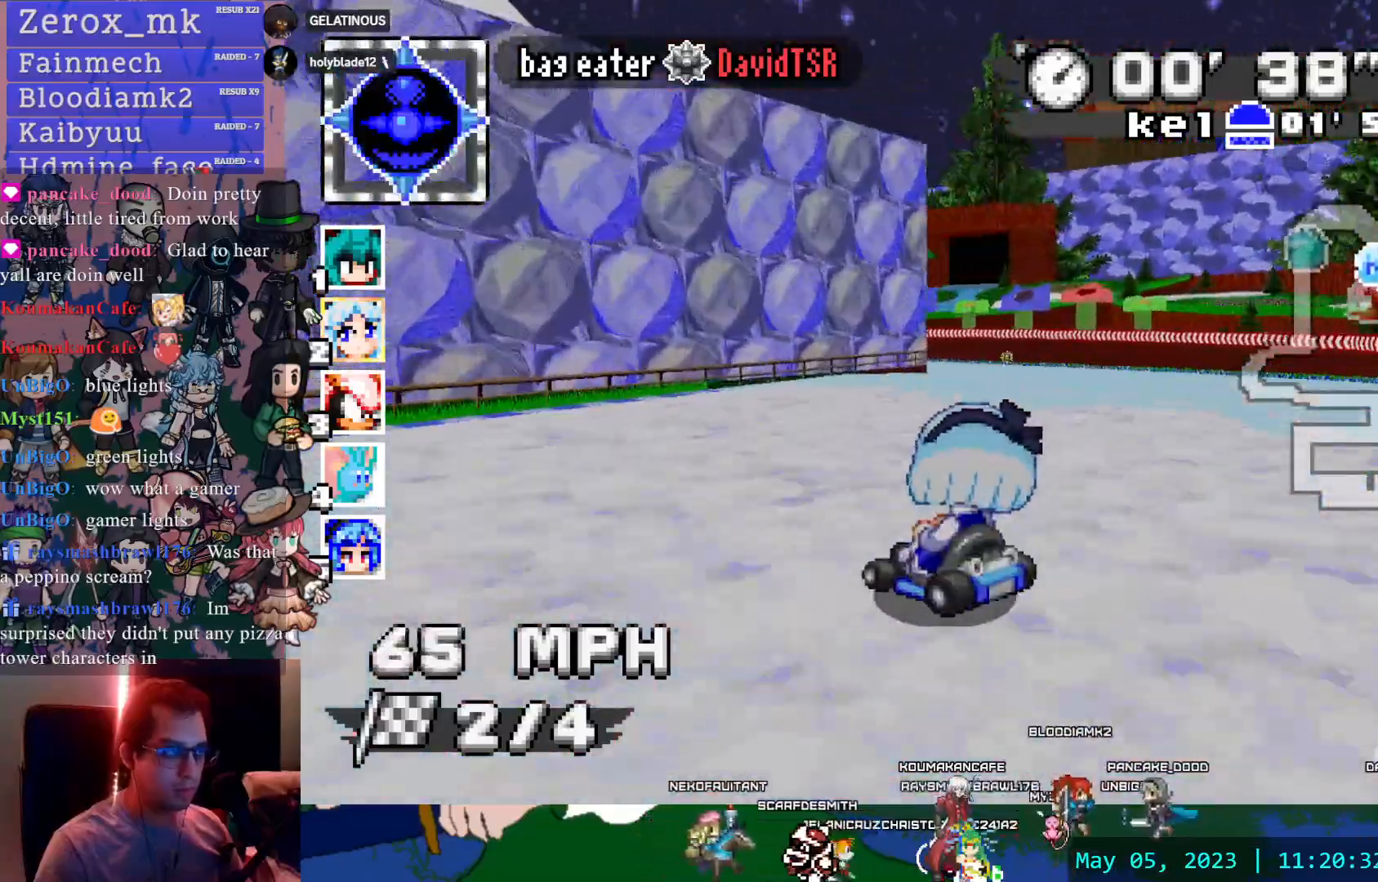
{"buttons": ["CROSS", "R1"], "left_stick": "left", "right_stick": "center", "events": [[150, "CIRCLE", "down"], [300, "CIRCLE", "up"]]}
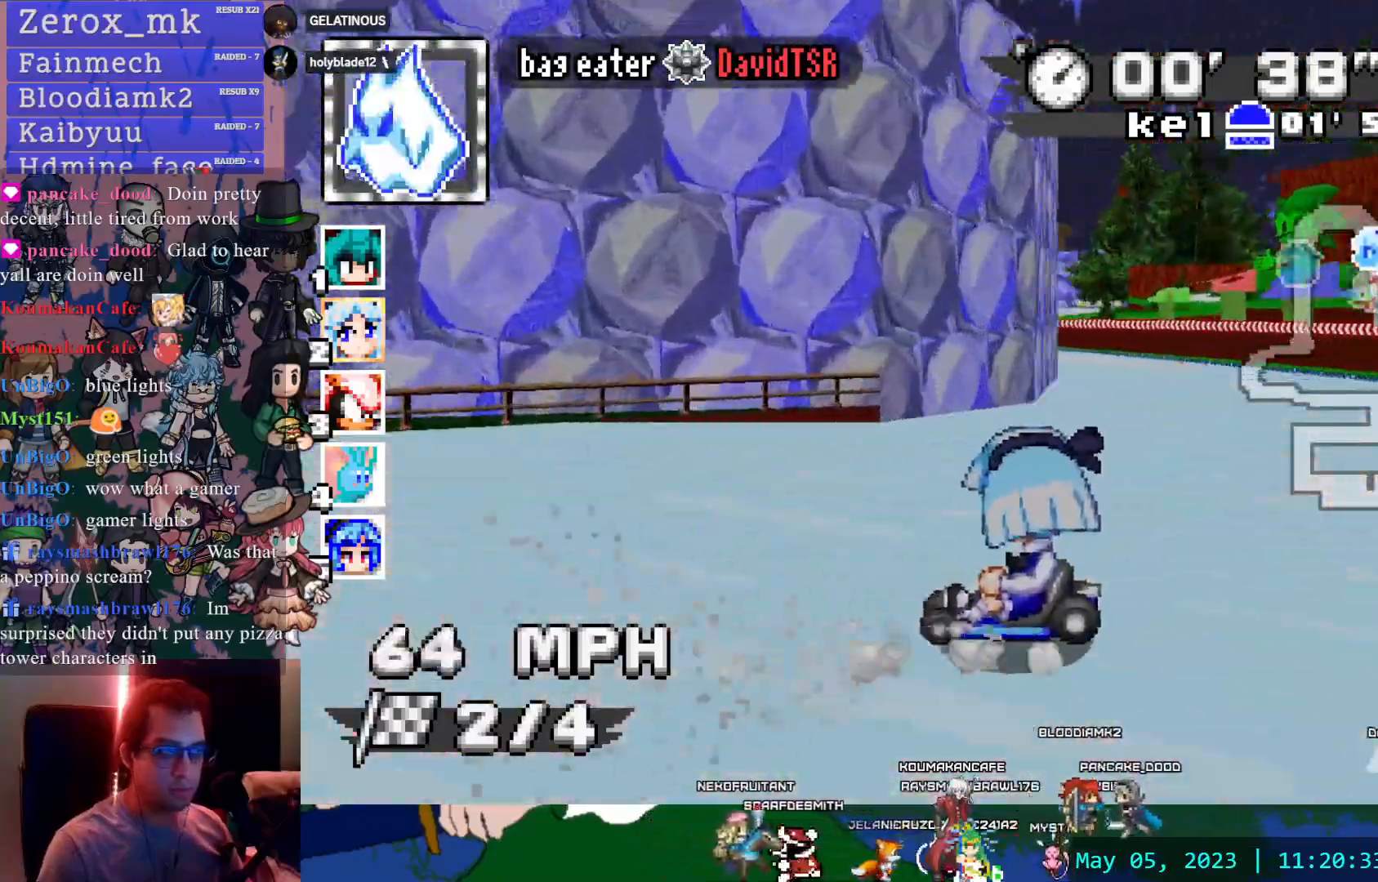
{"buttons": ["CROSS", "R1"], "left_stick": "center", "right_stick": "center", "events": [[100, "left_stick", "center"]]}
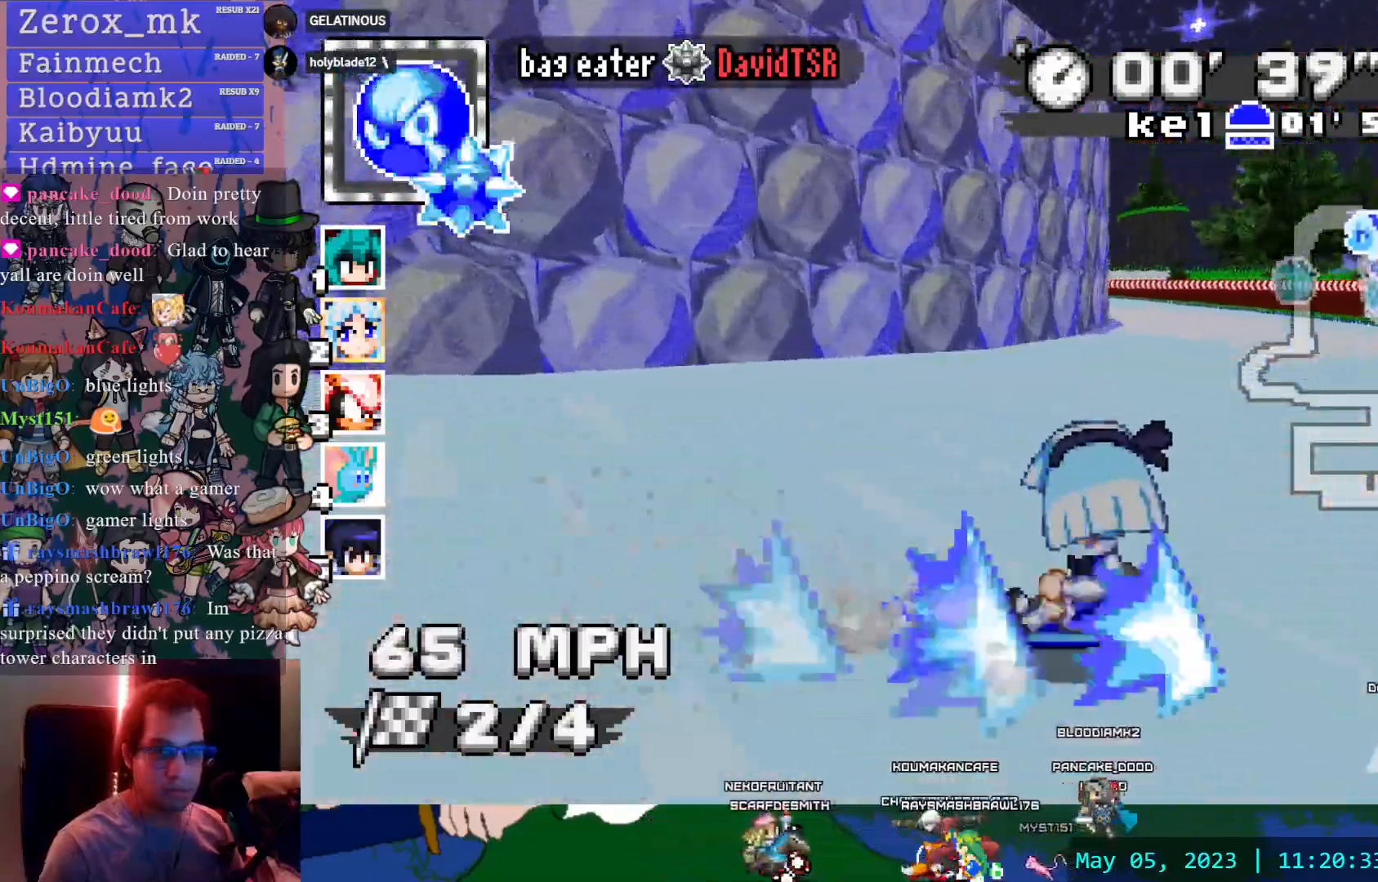
{"buttons": ["CROSS", "R1"], "left_stick": "center", "right_stick": "center", "events": [[50, "left_stick", "down-right"], [333, "left_stick", "center"]]}
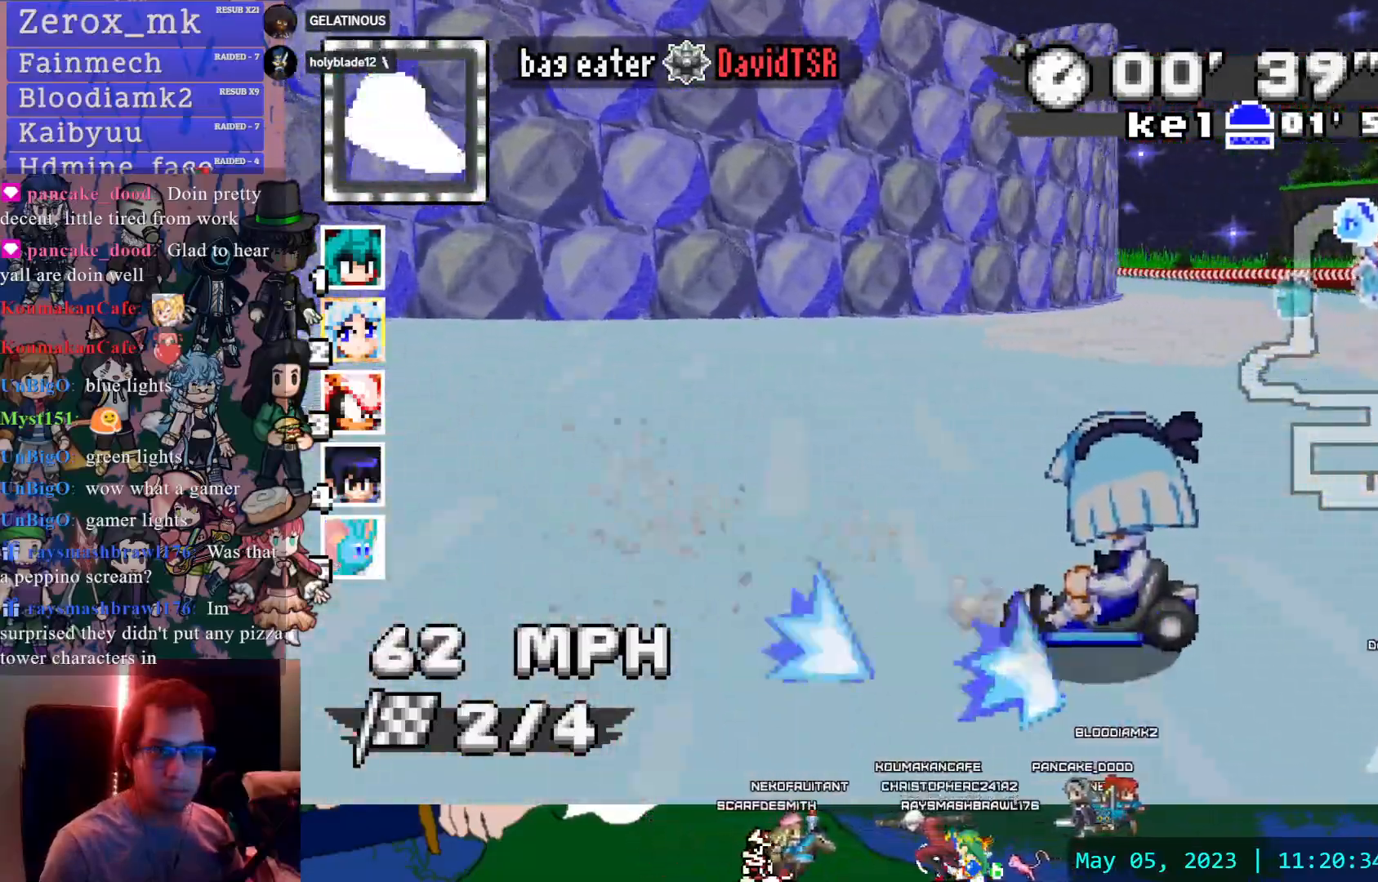
{"buttons": ["CROSS", "R1"], "left_stick": "down-right", "right_stick": "center", "events": [[233, "left_stick", "down-right"]]}
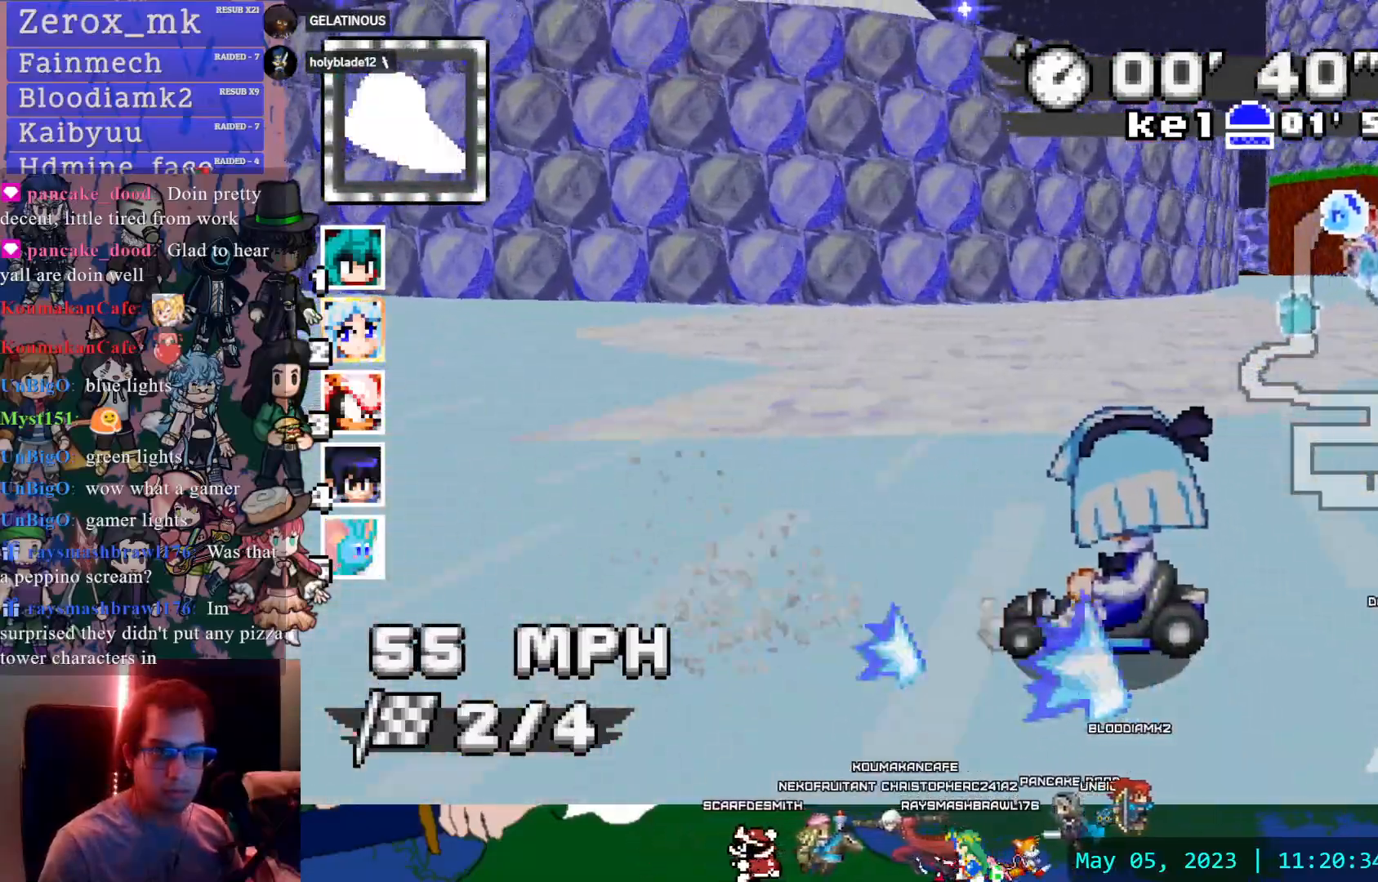
{"buttons": ["CROSS"], "left_stick": "right", "right_stick": "center", "events": [[267, "R1", "up"], [283, "left_stick", "right"]]}
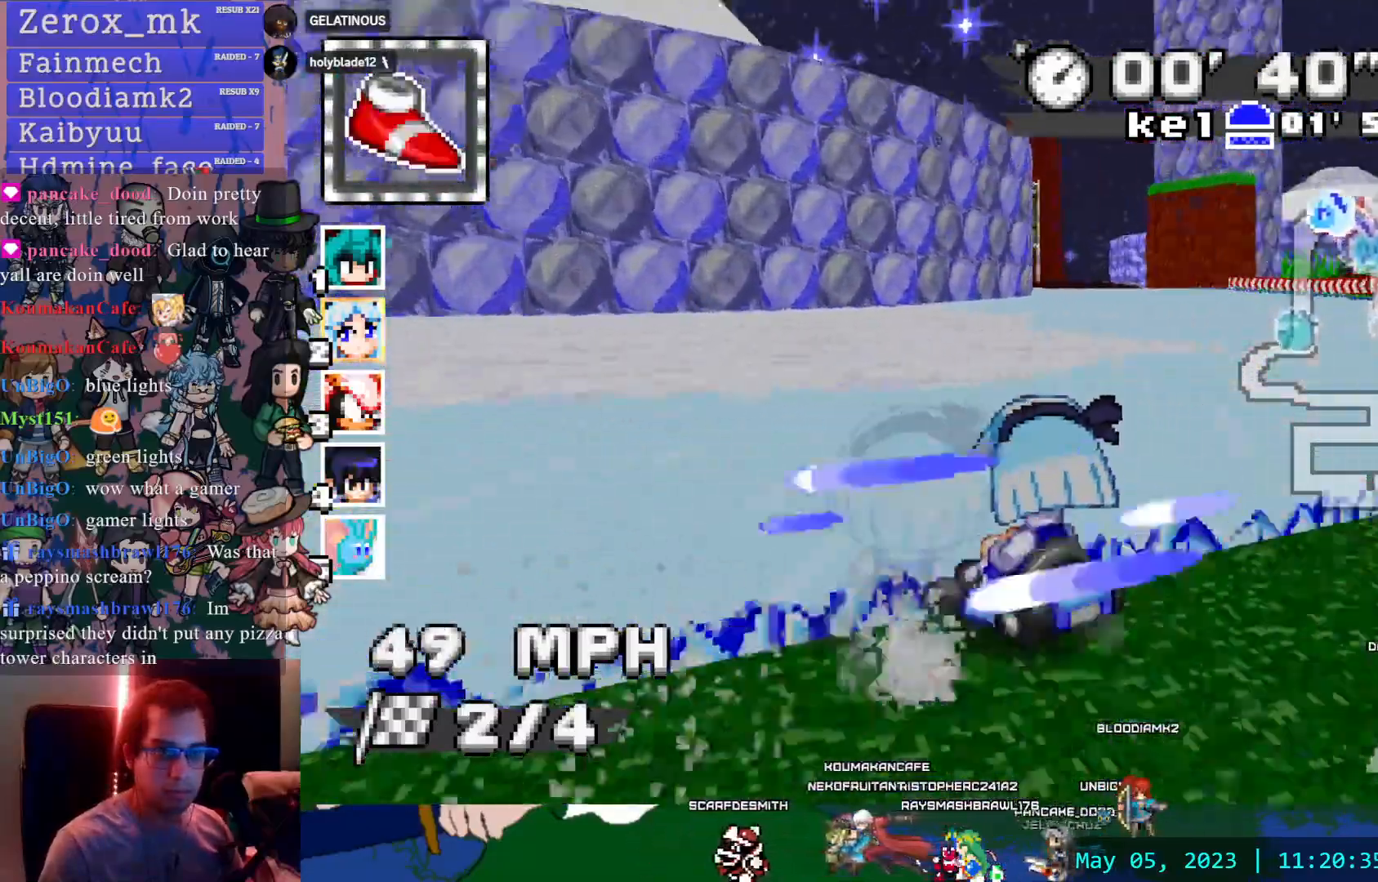
{"buttons": ["CROSS"], "left_stick": "left", "right_stick": "center", "events": [[100, "left_stick", "center"], [133, "L1", "down"], [267, "L1", "up"], [400, "left_stick", "left"]]}